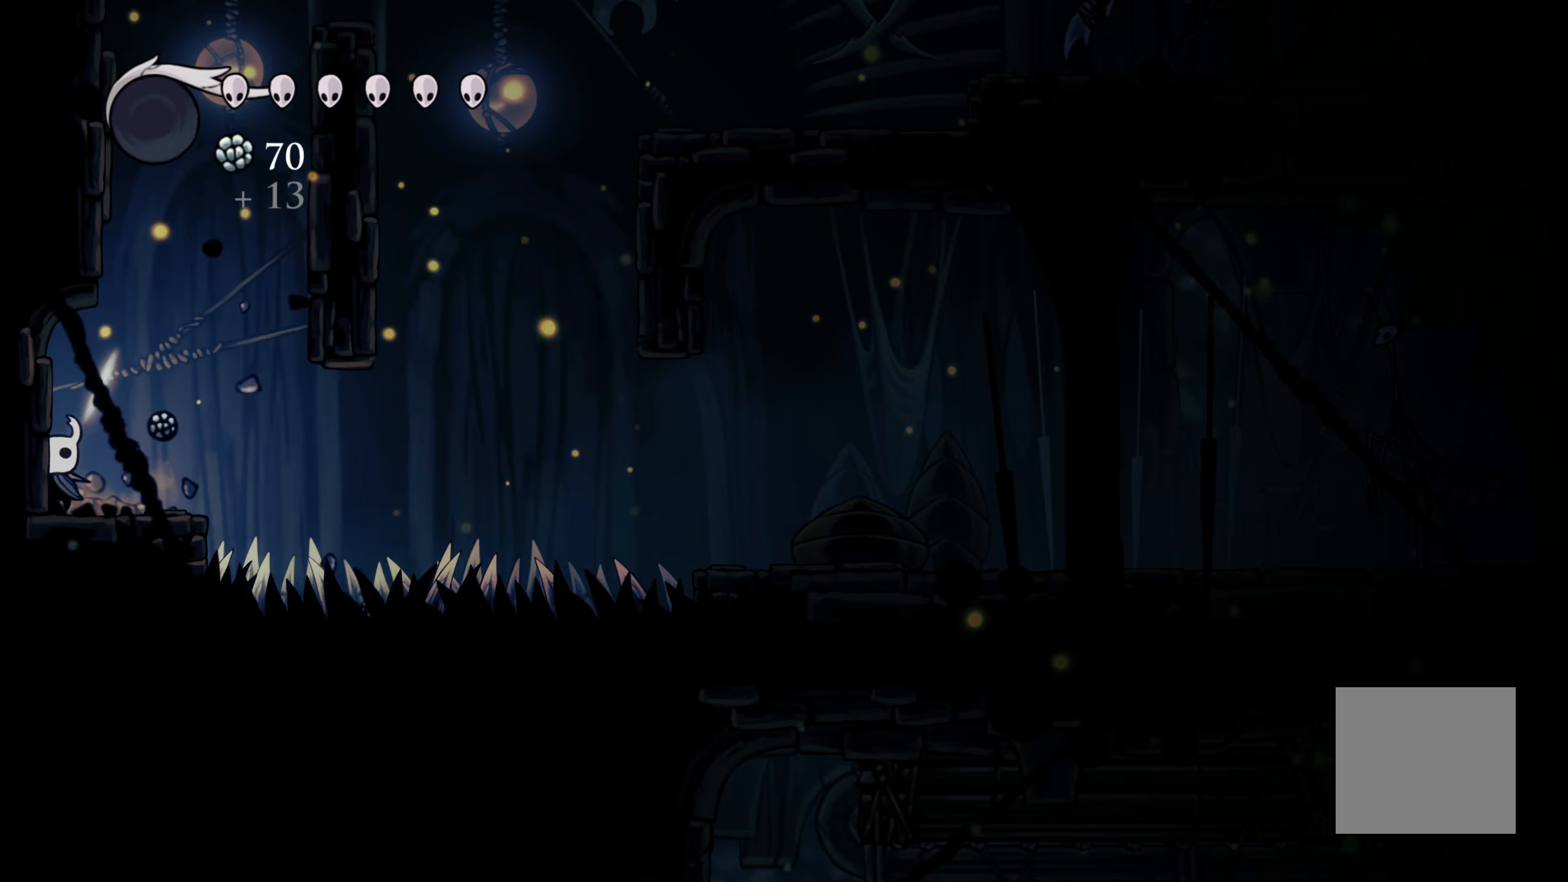
Gameplay with a controller (Xbox layout); each line is a JSON object with the inputs held at the frame after it. "events" lists button and stick changes between this image and that frame as [ms after this image, input, new state], when the widget could be followed in between. Not read: L3.
{"buttons": ["A"], "left_stick": "up-right", "right_stick": "center", "events": [[116, "left_stick", "up-right"], [400, "A", "down"]]}
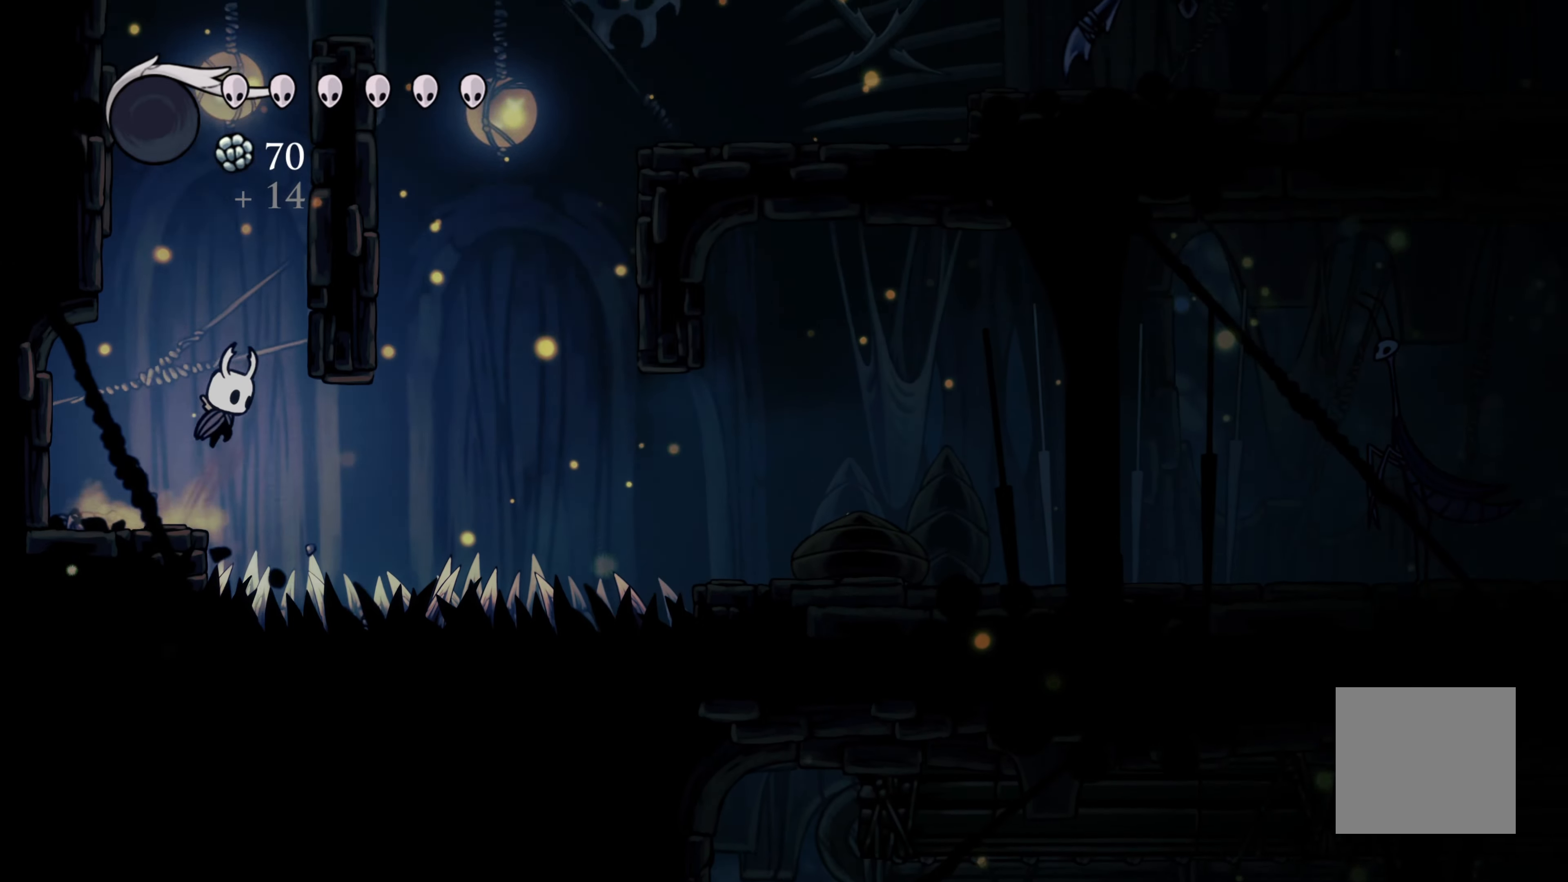
{"buttons": ["R2"], "left_stick": "up-right", "right_stick": "center", "events": [[66, "A", "up"], [433, "R2", "down"]]}
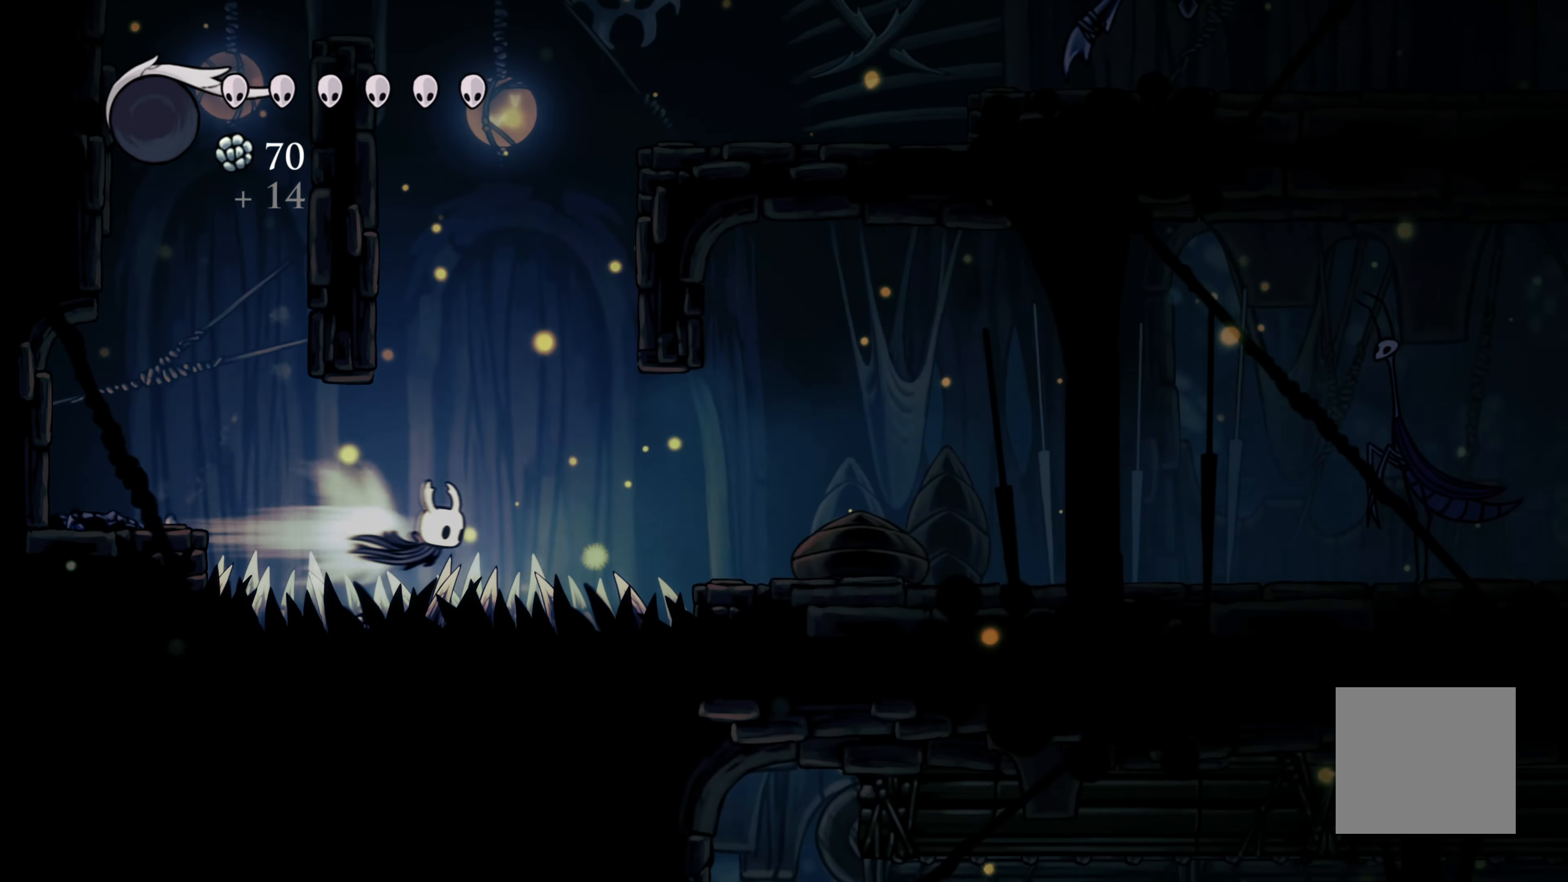
{"buttons": ["R2"], "left_stick": "up-right", "right_stick": "center", "events": []}
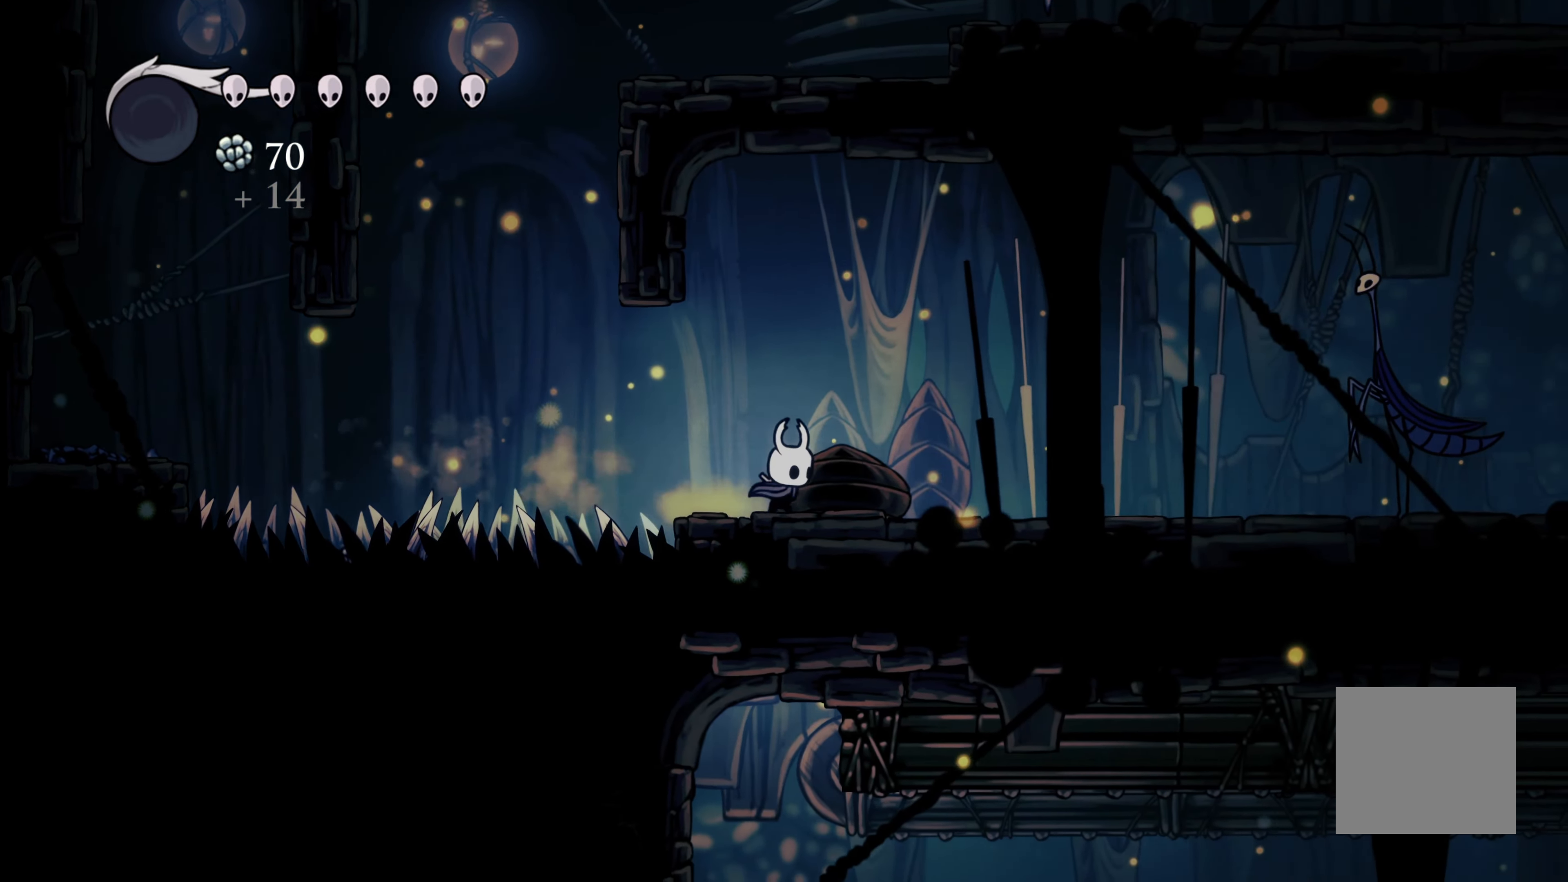
{"buttons": [], "left_stick": "up-right", "right_stick": "center", "events": [[100, "R2", "up"]]}
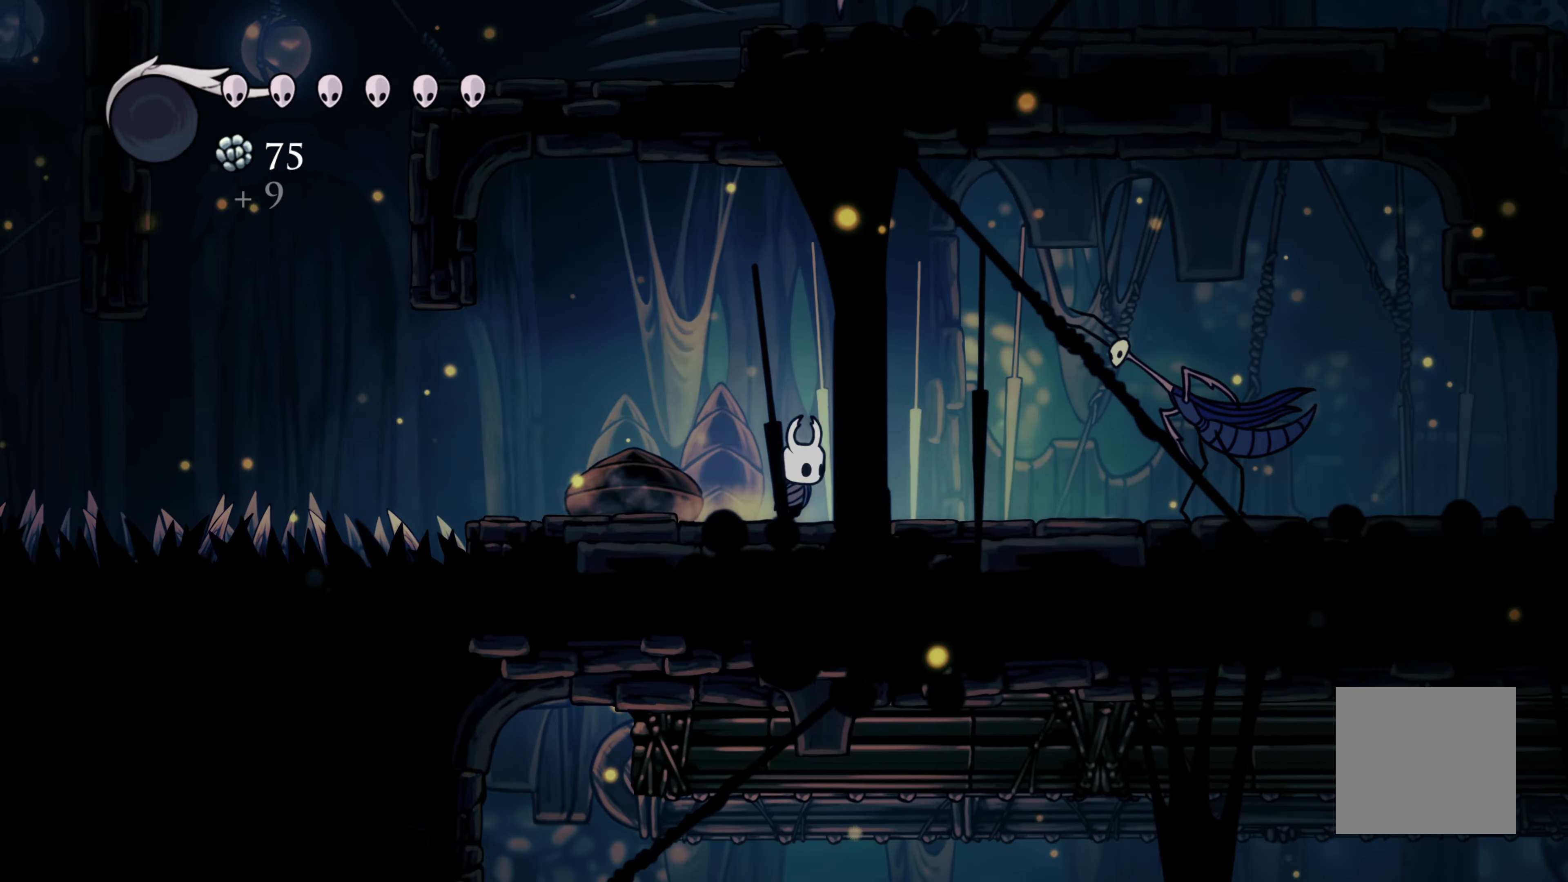
{"buttons": ["A"], "left_stick": "up", "right_stick": "center", "events": [[316, "A", "down"], [416, "left_stick", "up"]]}
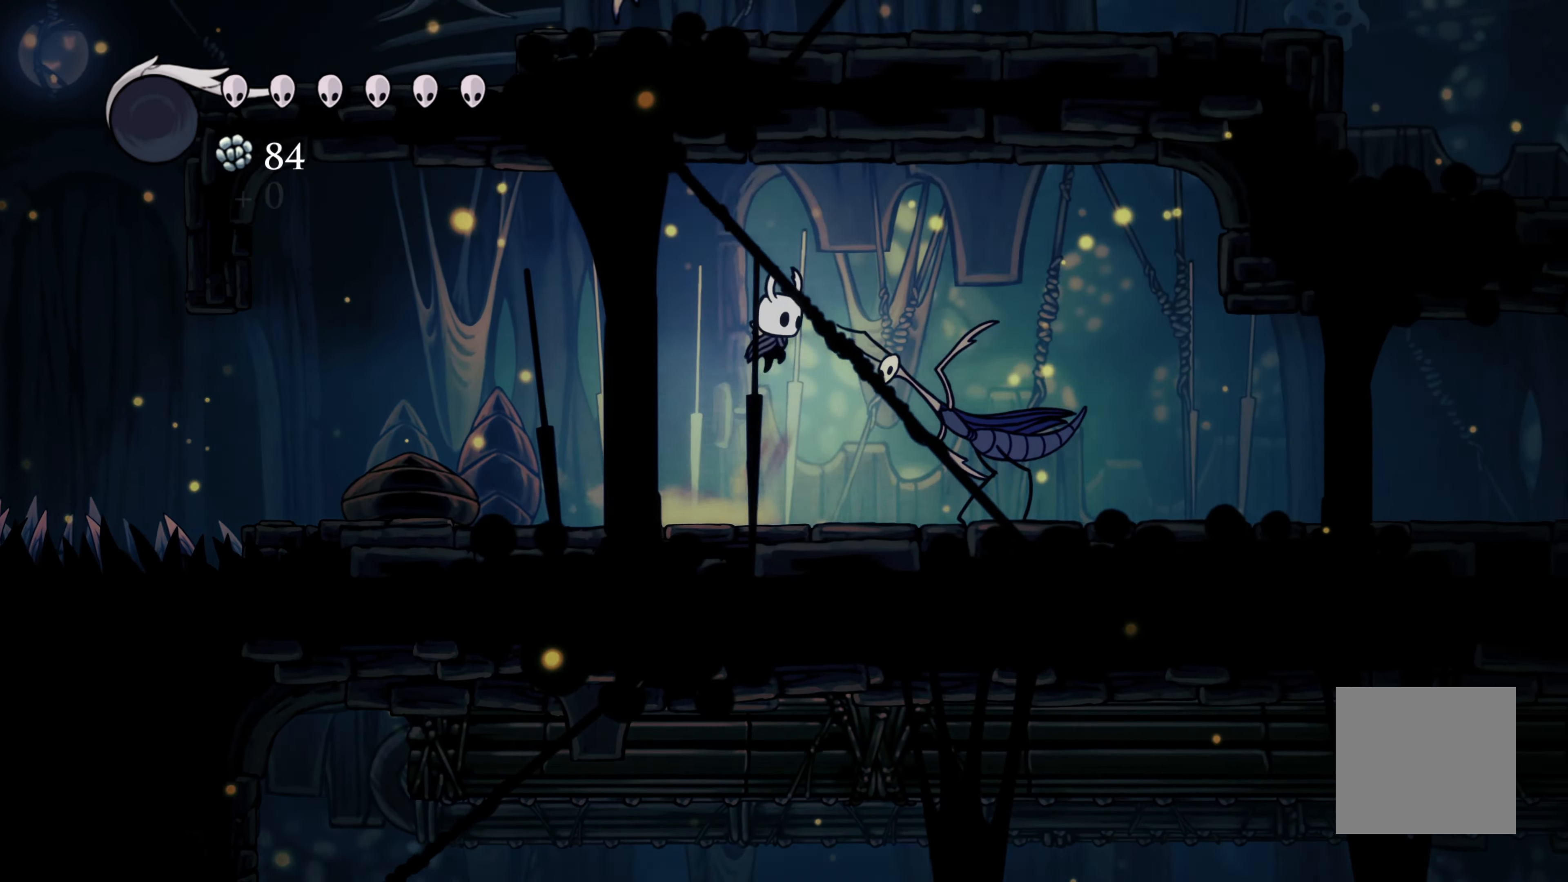
{"buttons": [], "left_stick": "right", "right_stick": "center", "events": [[133, "left_stick", "right"], [200, "A", "up"], [200, "X", "down"], [200, "left_stick", "down"], [350, "X", "up"], [433, "left_stick", "right"]]}
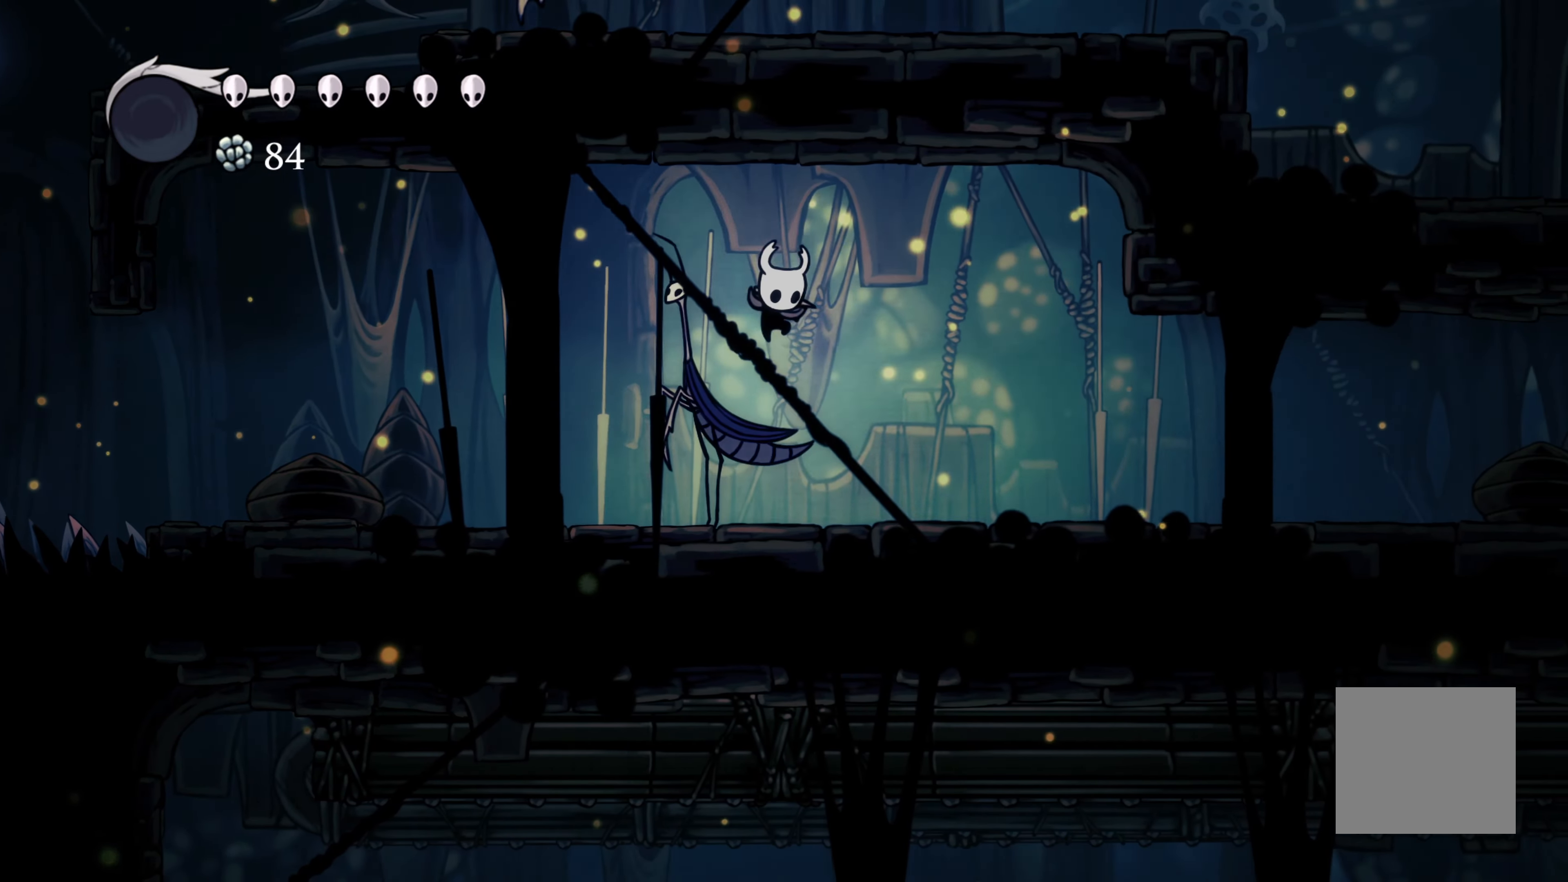
{"buttons": [], "left_stick": "right", "right_stick": "center", "events": [[300, "left_stick", "left"], [316, "X", "down"], [416, "left_stick", "right"], [450, "X", "up"]]}
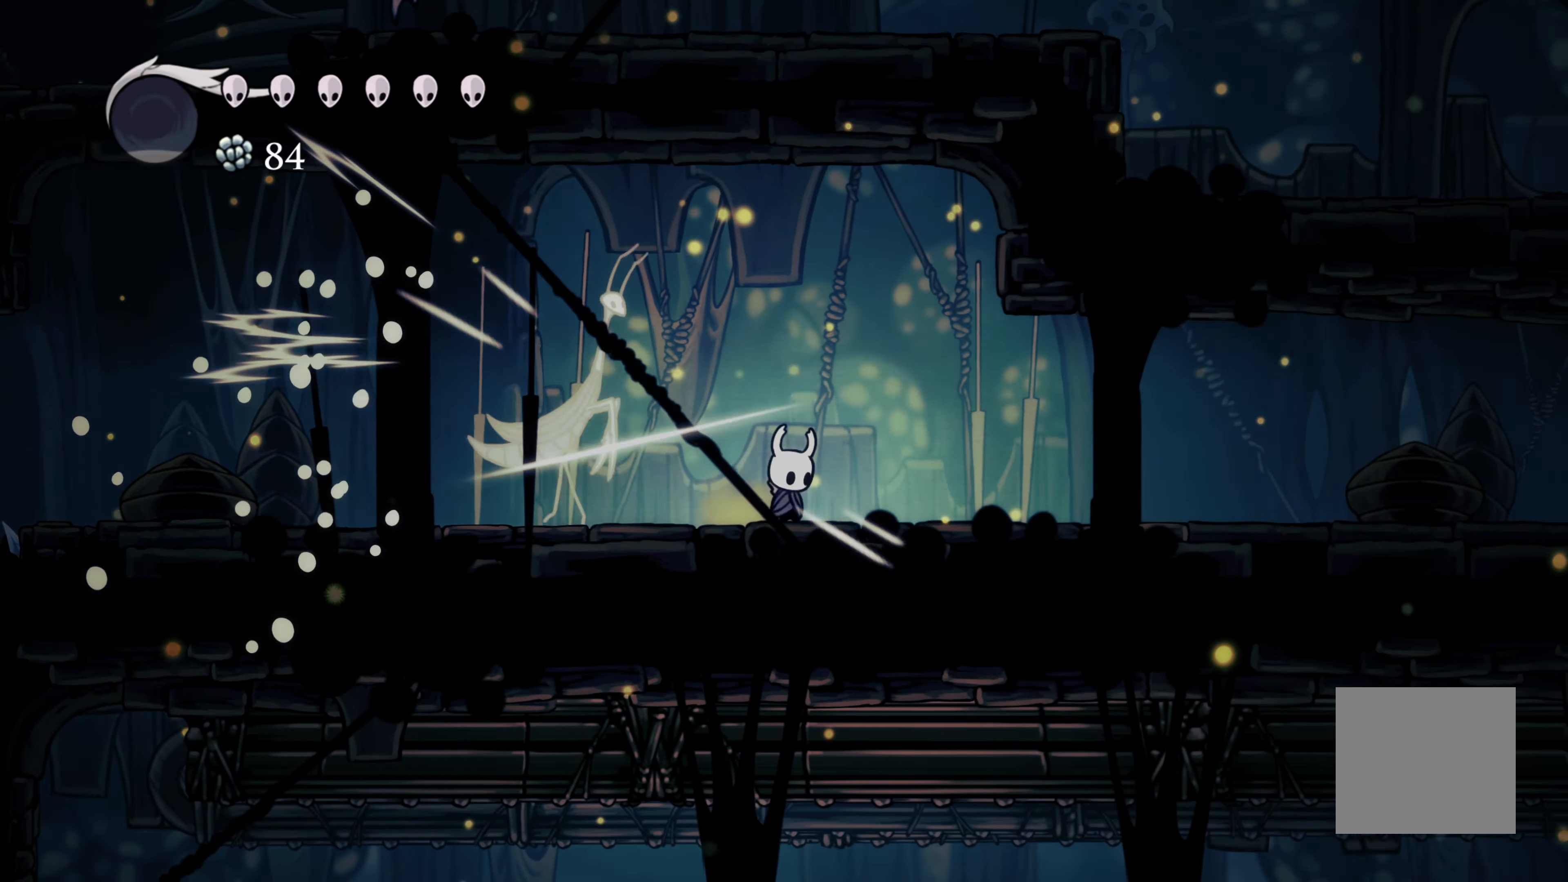
{"buttons": [], "left_stick": "left", "right_stick": "center", "events": [[150, "A", "down"], [150, "left_stick", "up"], [216, "left_stick", "left"], [483, "A", "up"]]}
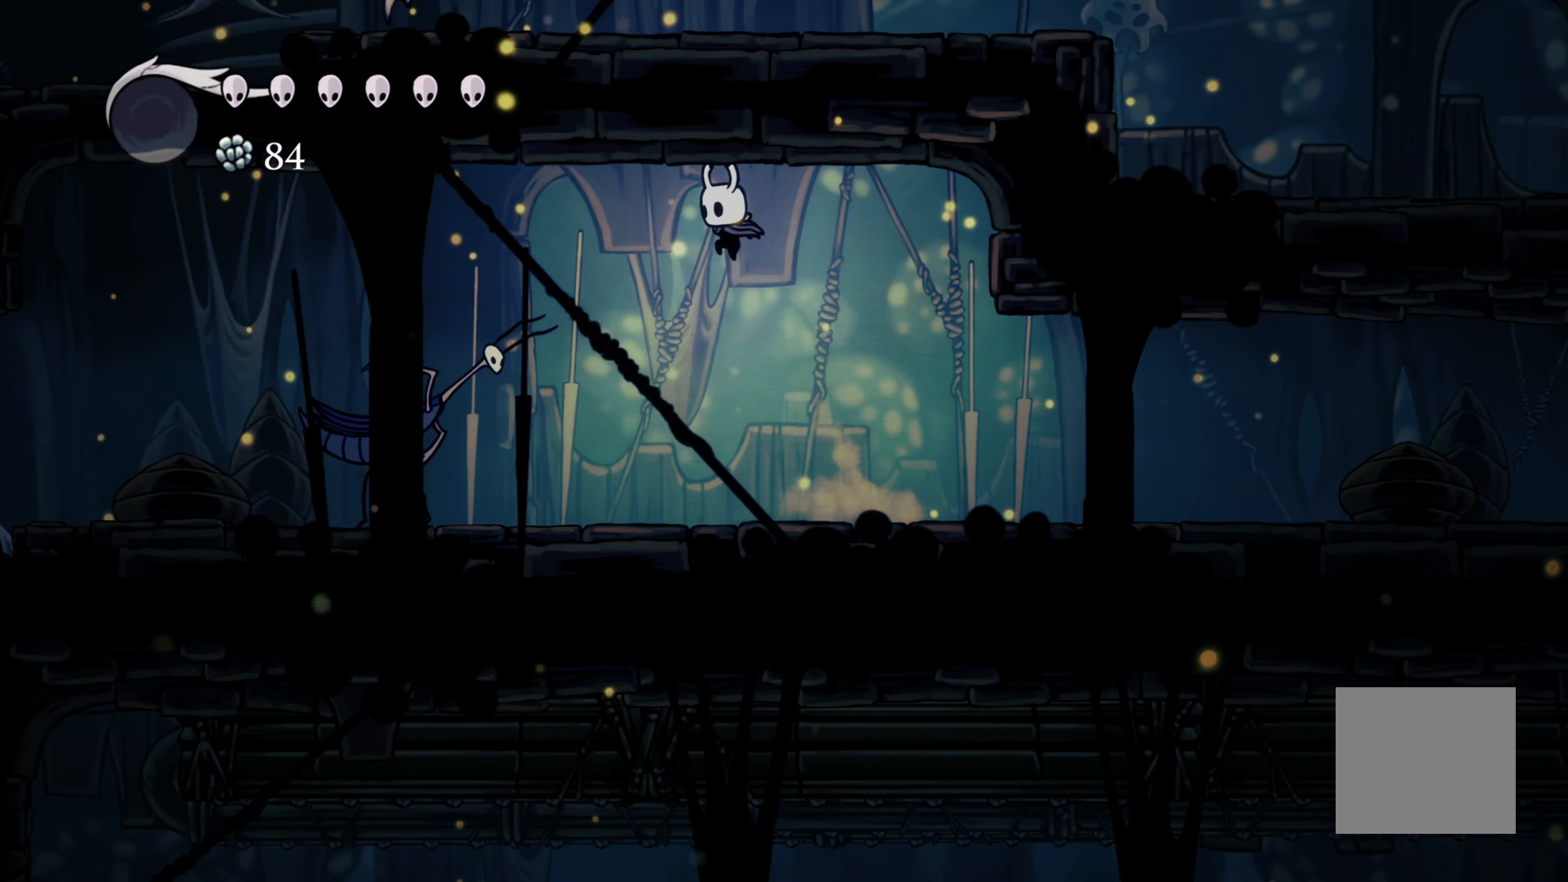
{"buttons": [], "left_stick": "left", "right_stick": "center", "events": [[200, "R2", "down"], [316, "R2", "up"]]}
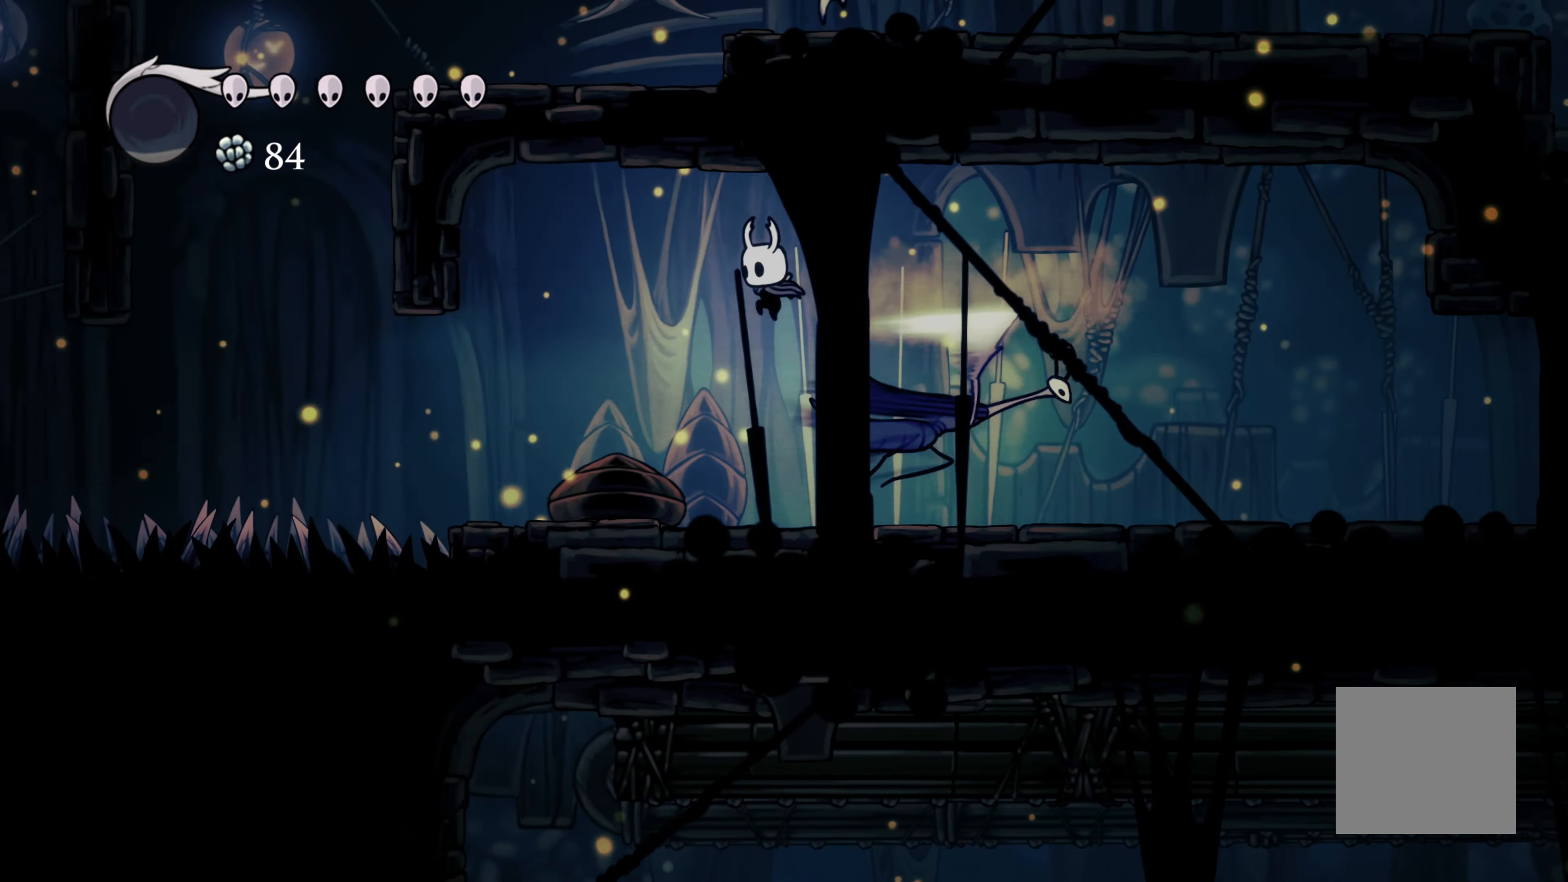
{"buttons": ["X"], "left_stick": "center", "right_stick": "center", "events": [[33, "left_stick", "right"], [133, "X", "down"], [300, "X", "up"], [466, "left_stick", "center"], [500, "X", "down"]]}
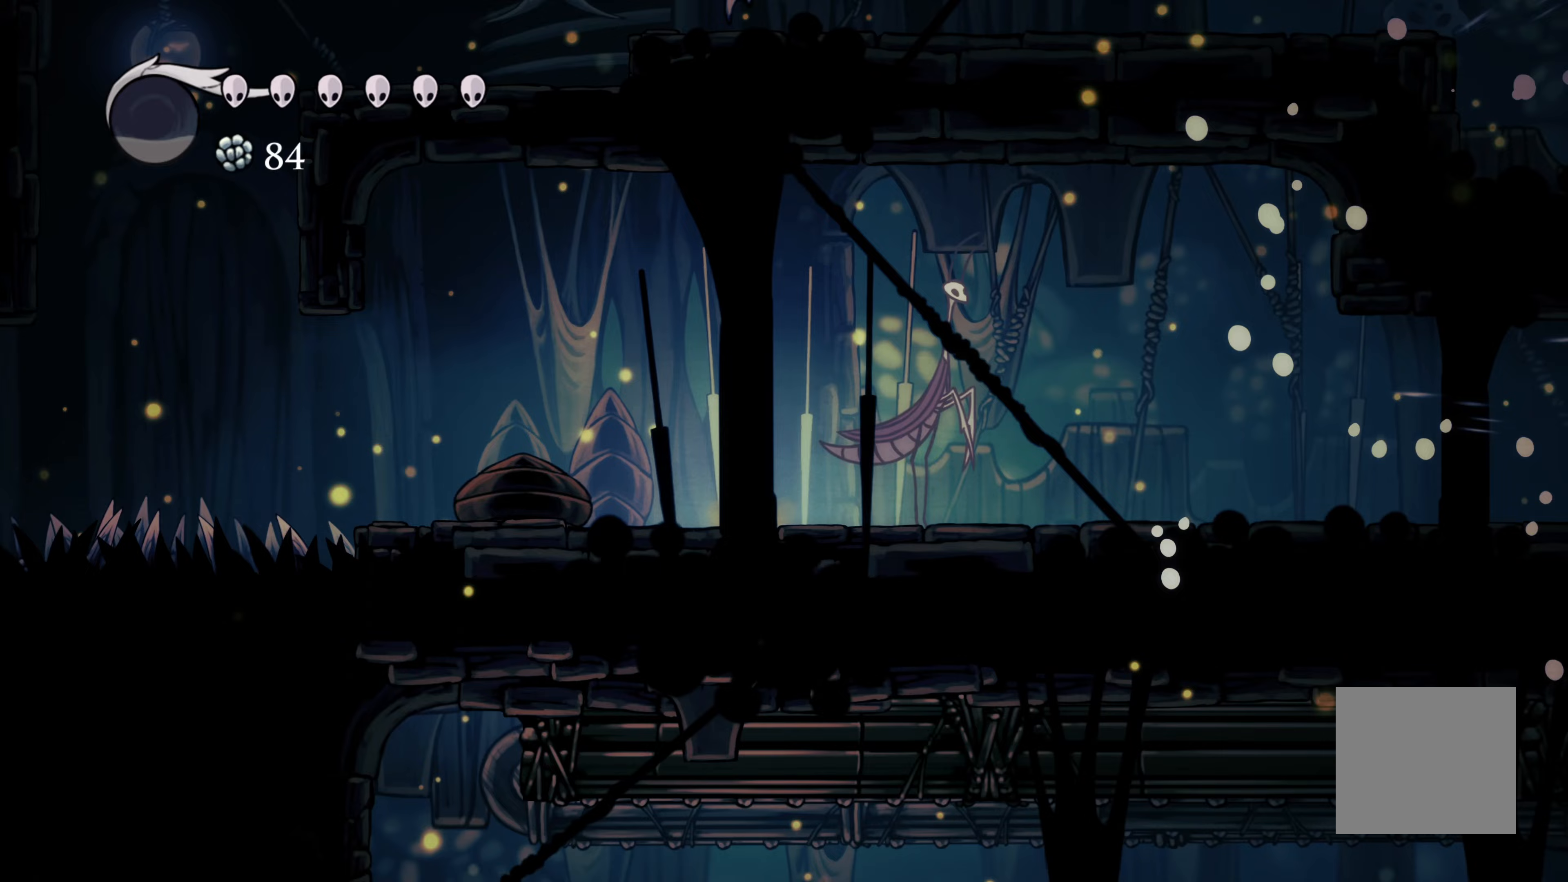
{"buttons": ["X"], "left_stick": "right", "right_stick": "center", "events": [[150, "X", "up"], [367, "X", "down"], [367, "left_stick", "right"]]}
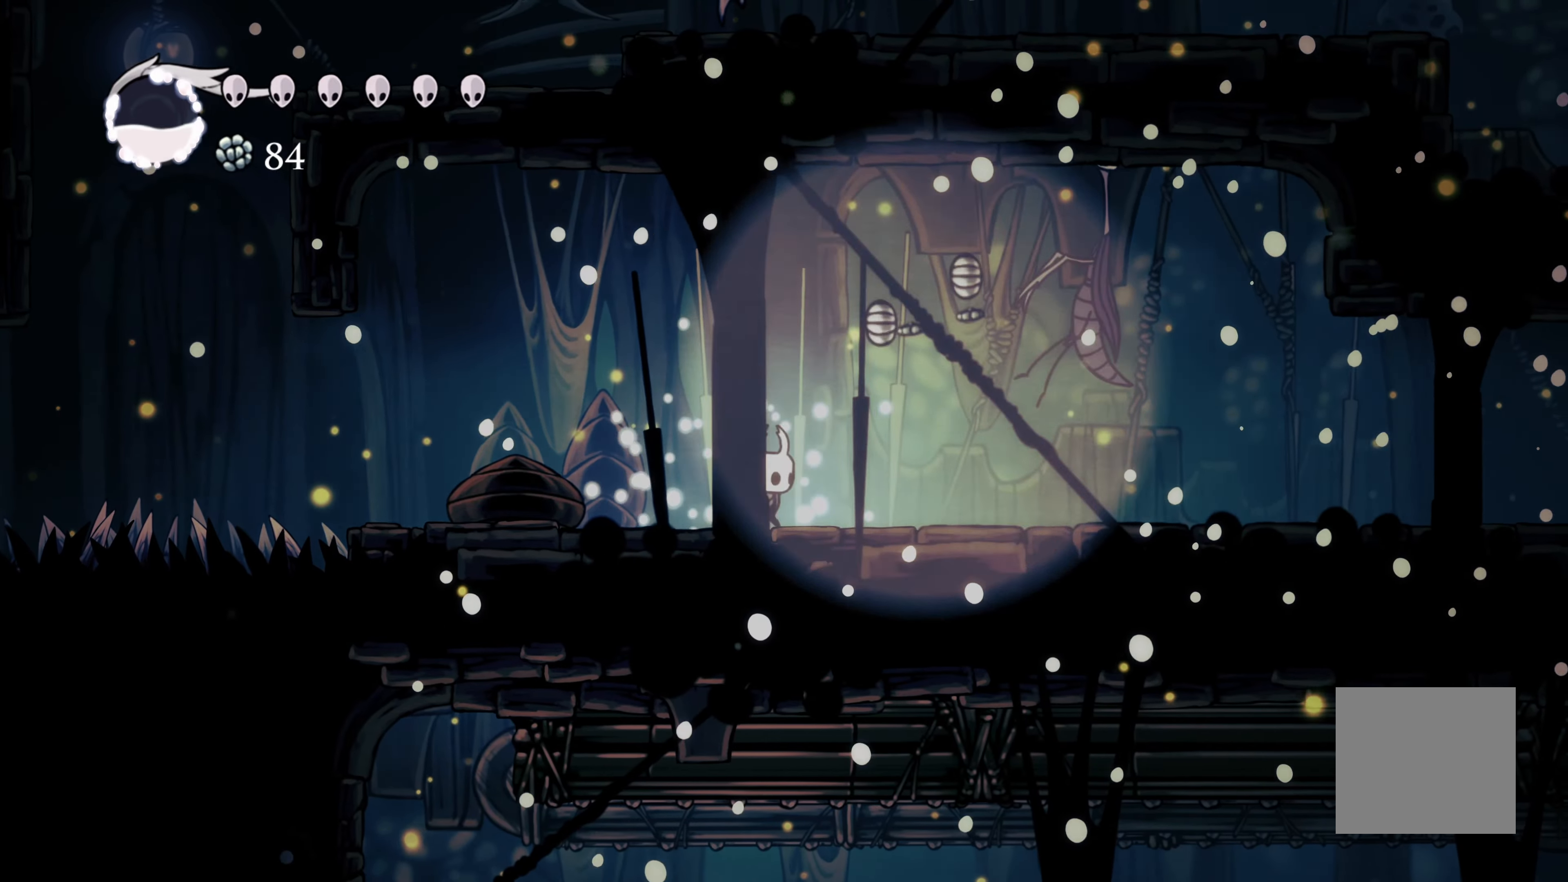
{"buttons": [], "left_stick": "right", "right_stick": "center", "events": [[33, "X", "up"]]}
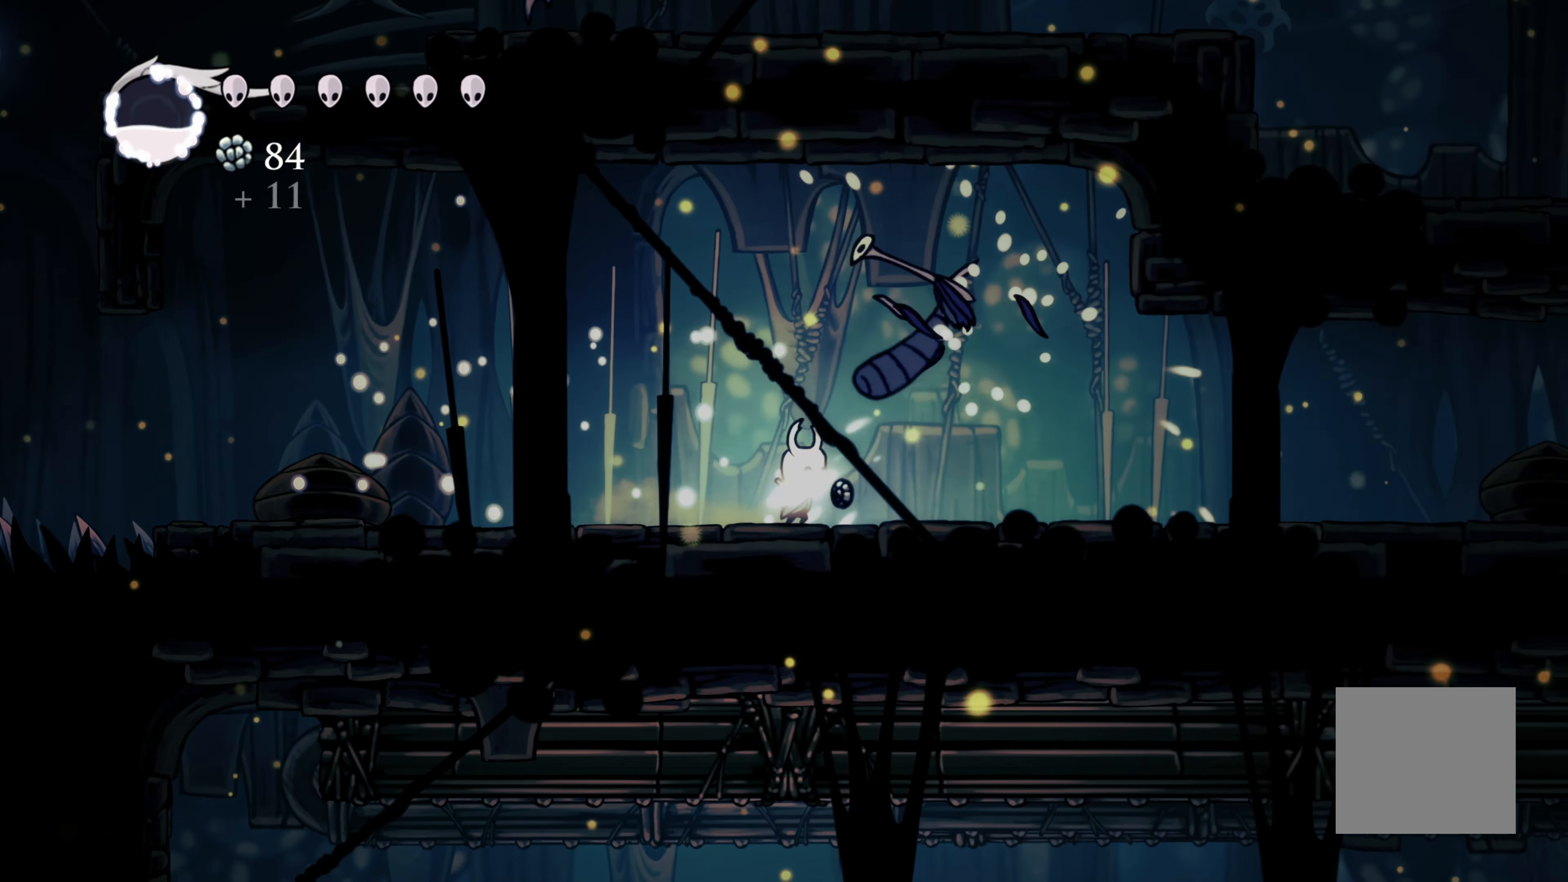
{"buttons": [], "left_stick": "right", "right_stick": "center", "events": []}
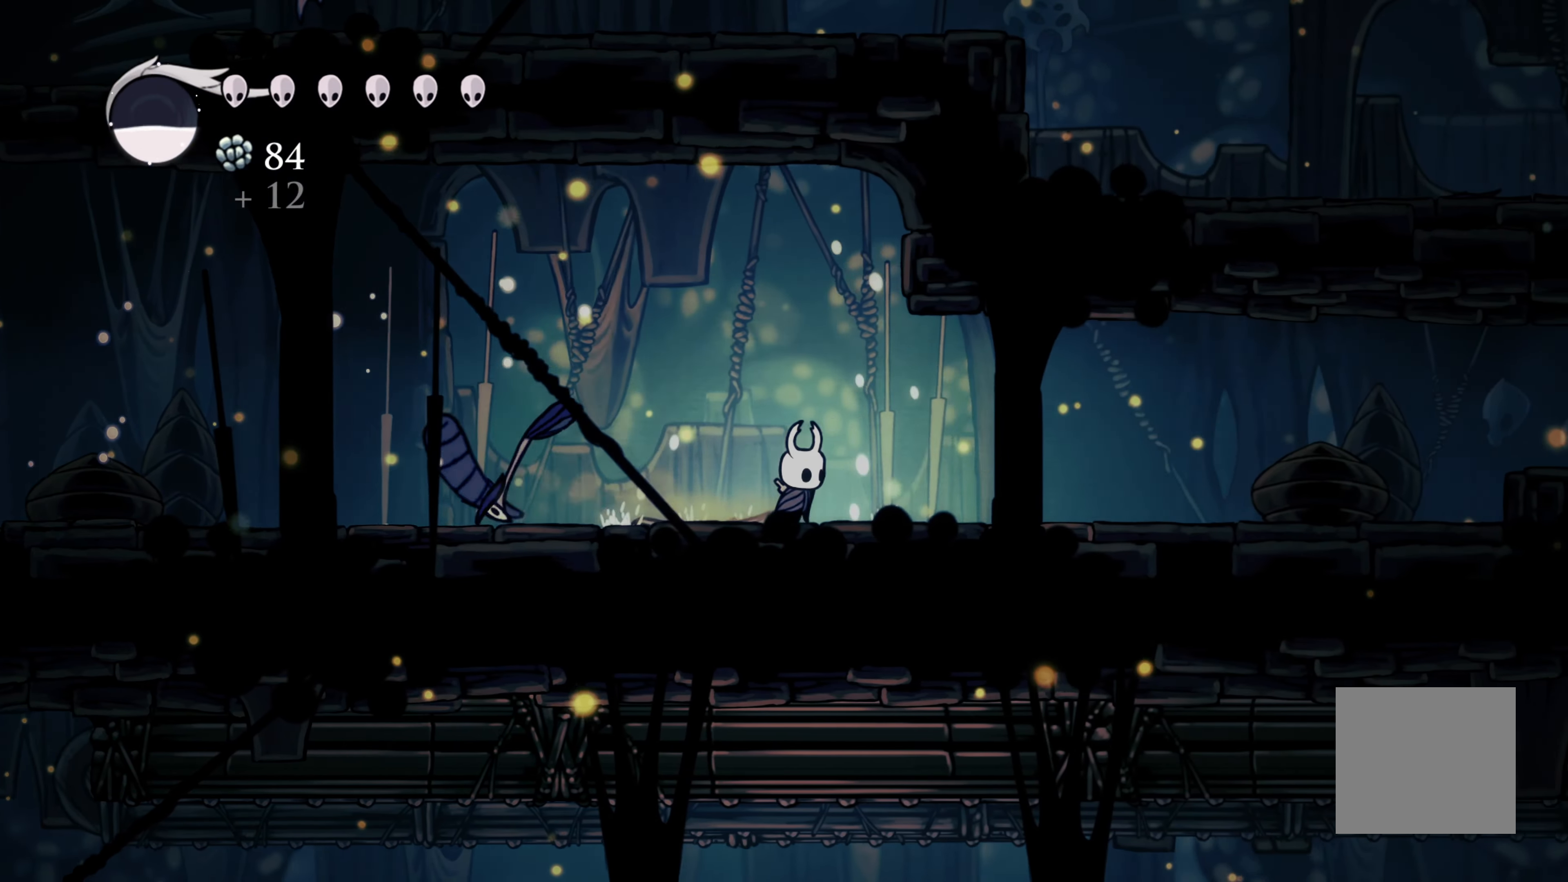
{"buttons": [], "left_stick": "right", "right_stick": "center", "events": []}
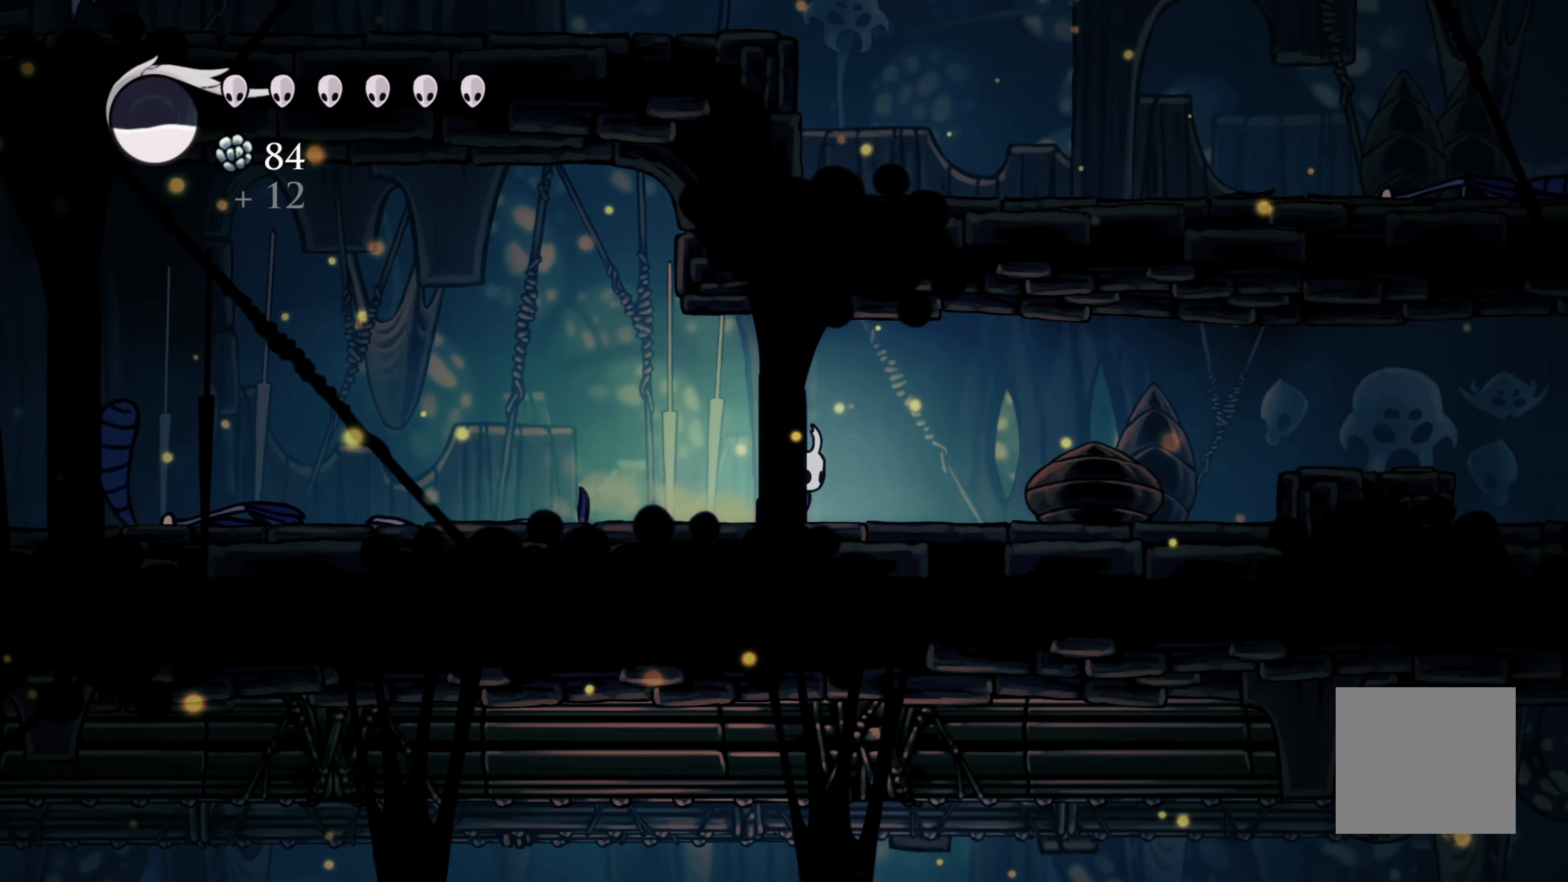
{"buttons": [], "left_stick": "right", "right_stick": "center", "events": []}
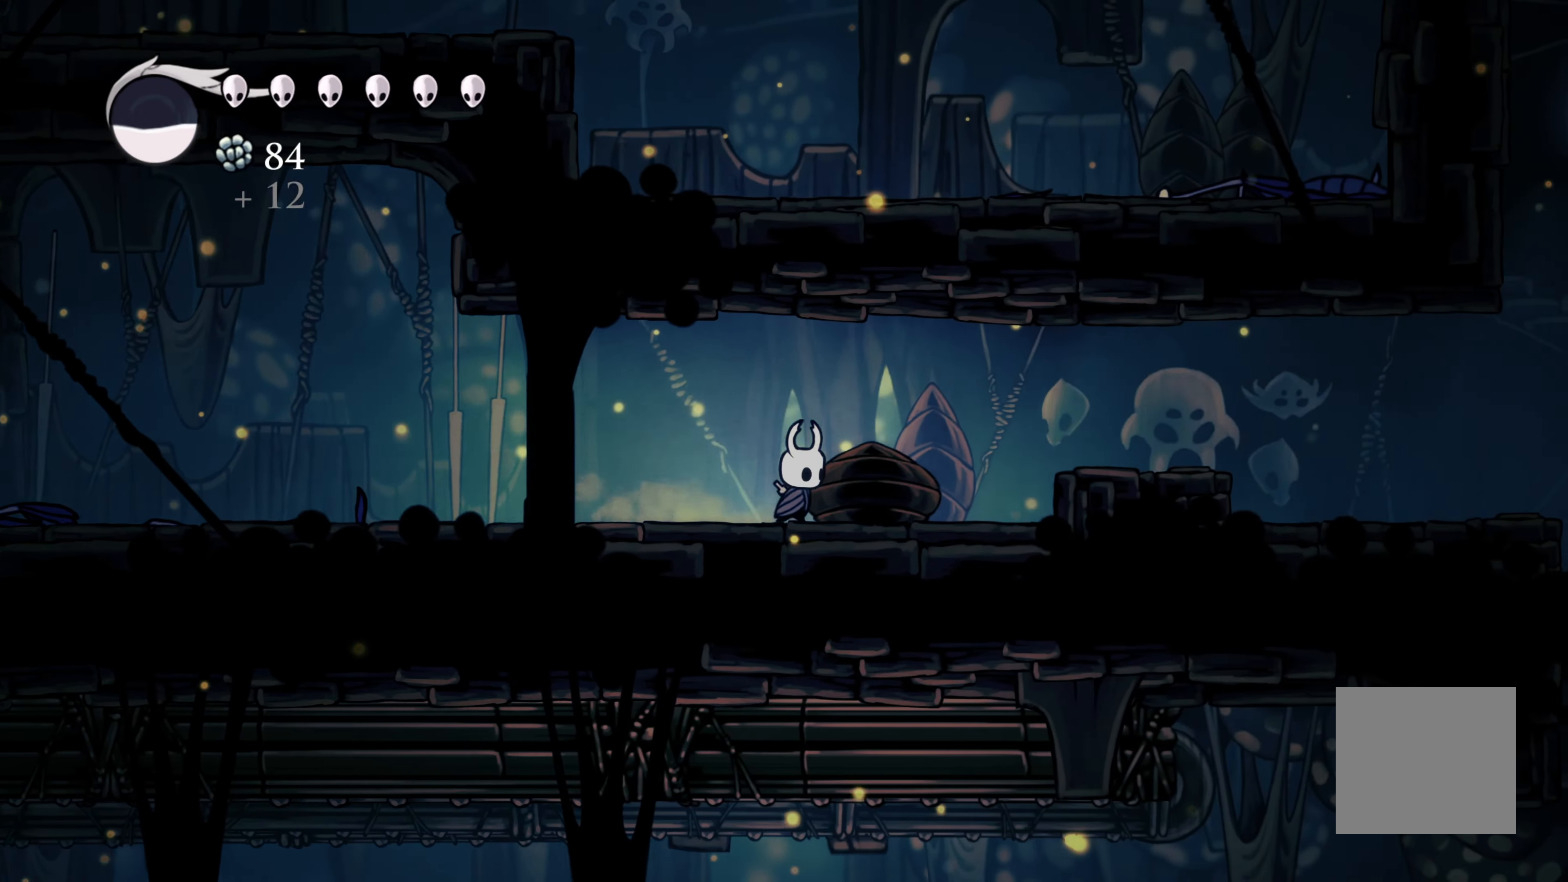
{"buttons": [], "left_stick": "right", "right_stick": "center", "events": [[333, "A", "down"], [433, "A", "up"]]}
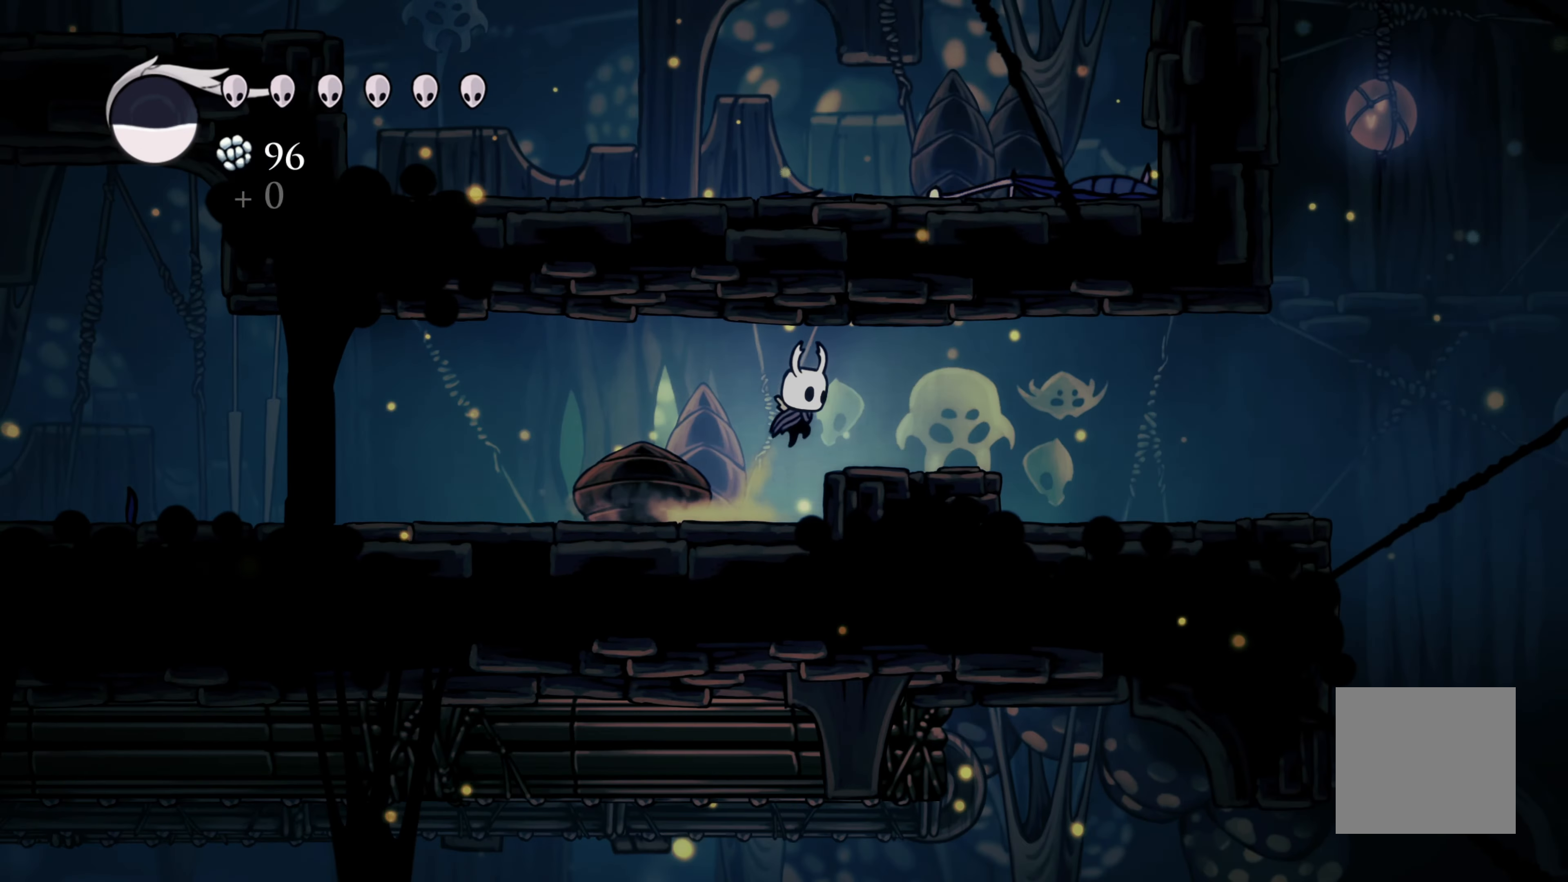
{"buttons": [], "left_stick": "right", "right_stick": "center", "events": [[83, "R2", "down"], [217, "R2", "up"]]}
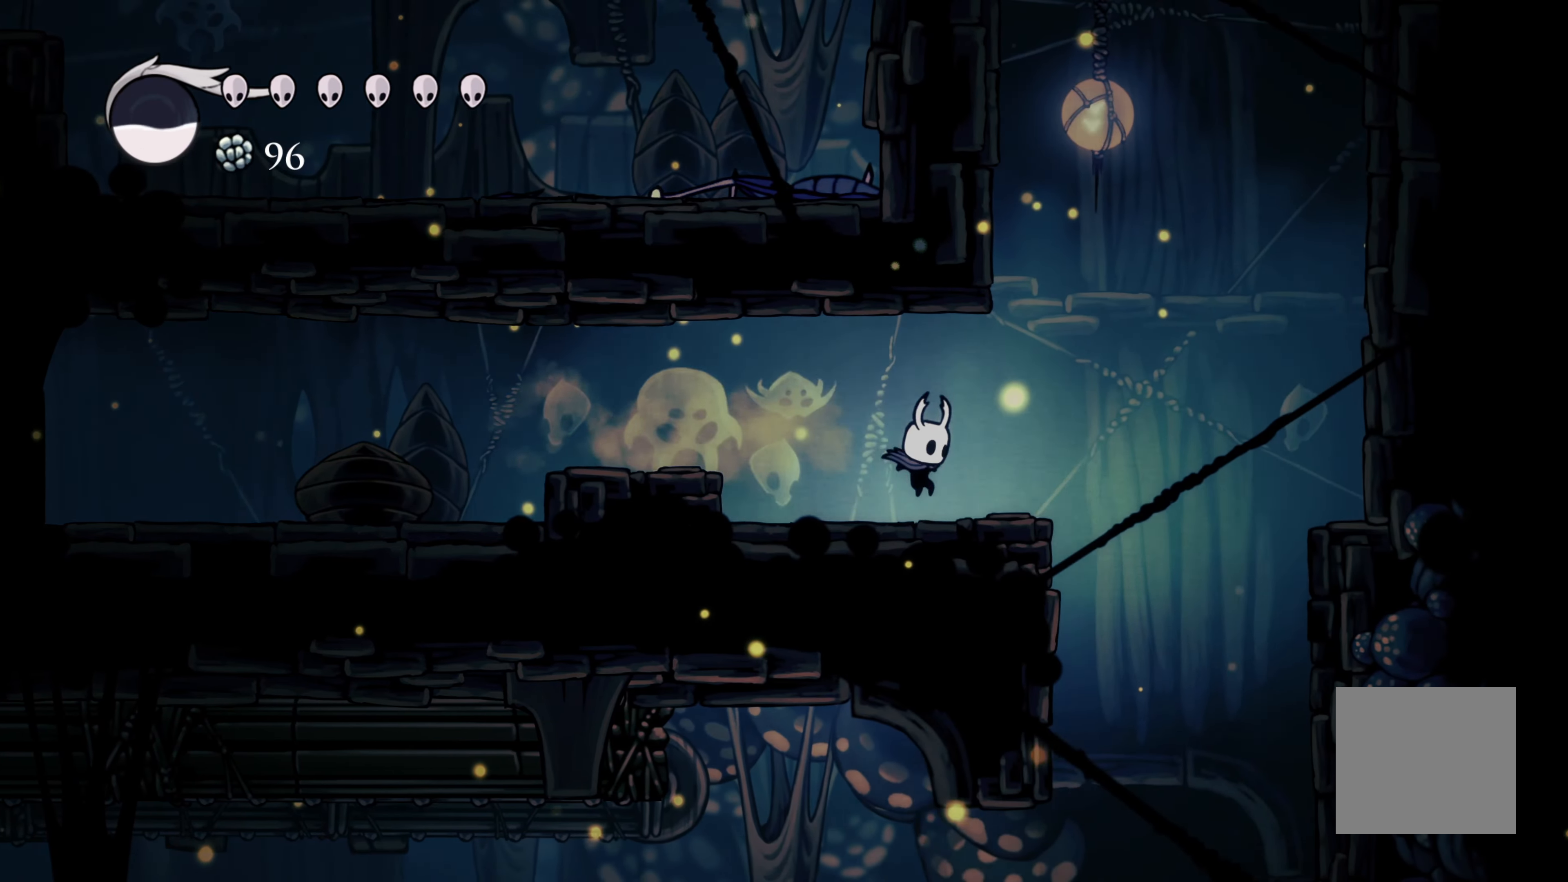
{"buttons": [], "left_stick": "left", "right_stick": "center", "events": [[200, "left_stick", "center"], [383, "left_stick", "left"]]}
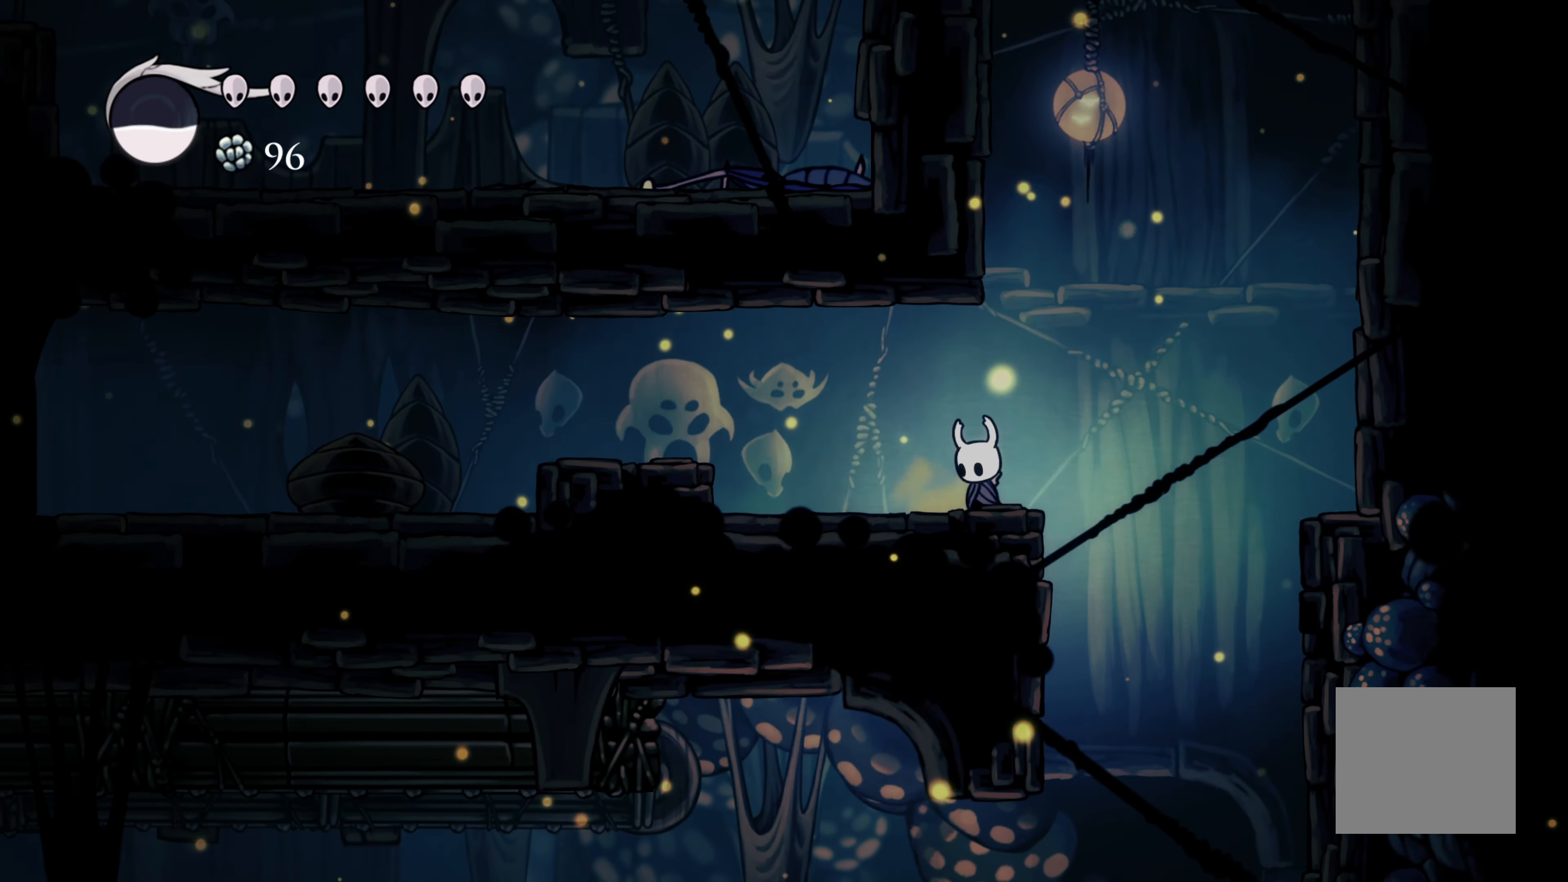
{"buttons": [], "left_stick": "center", "right_stick": "center", "events": [[83, "left_stick", "center"]]}
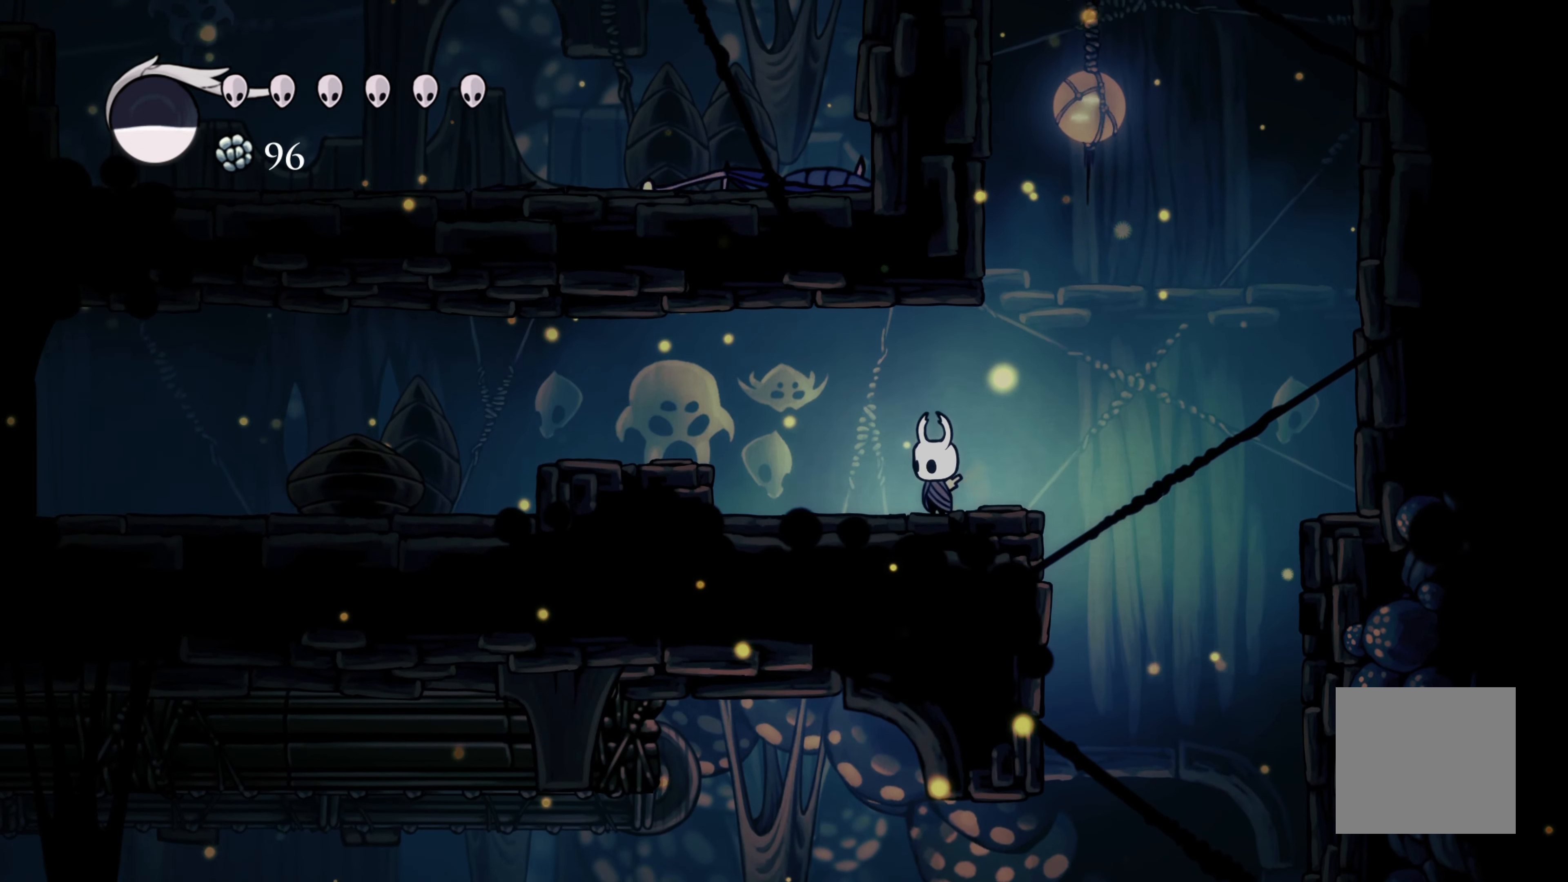
{"buttons": [], "left_stick": "center", "right_stick": "center", "events": []}
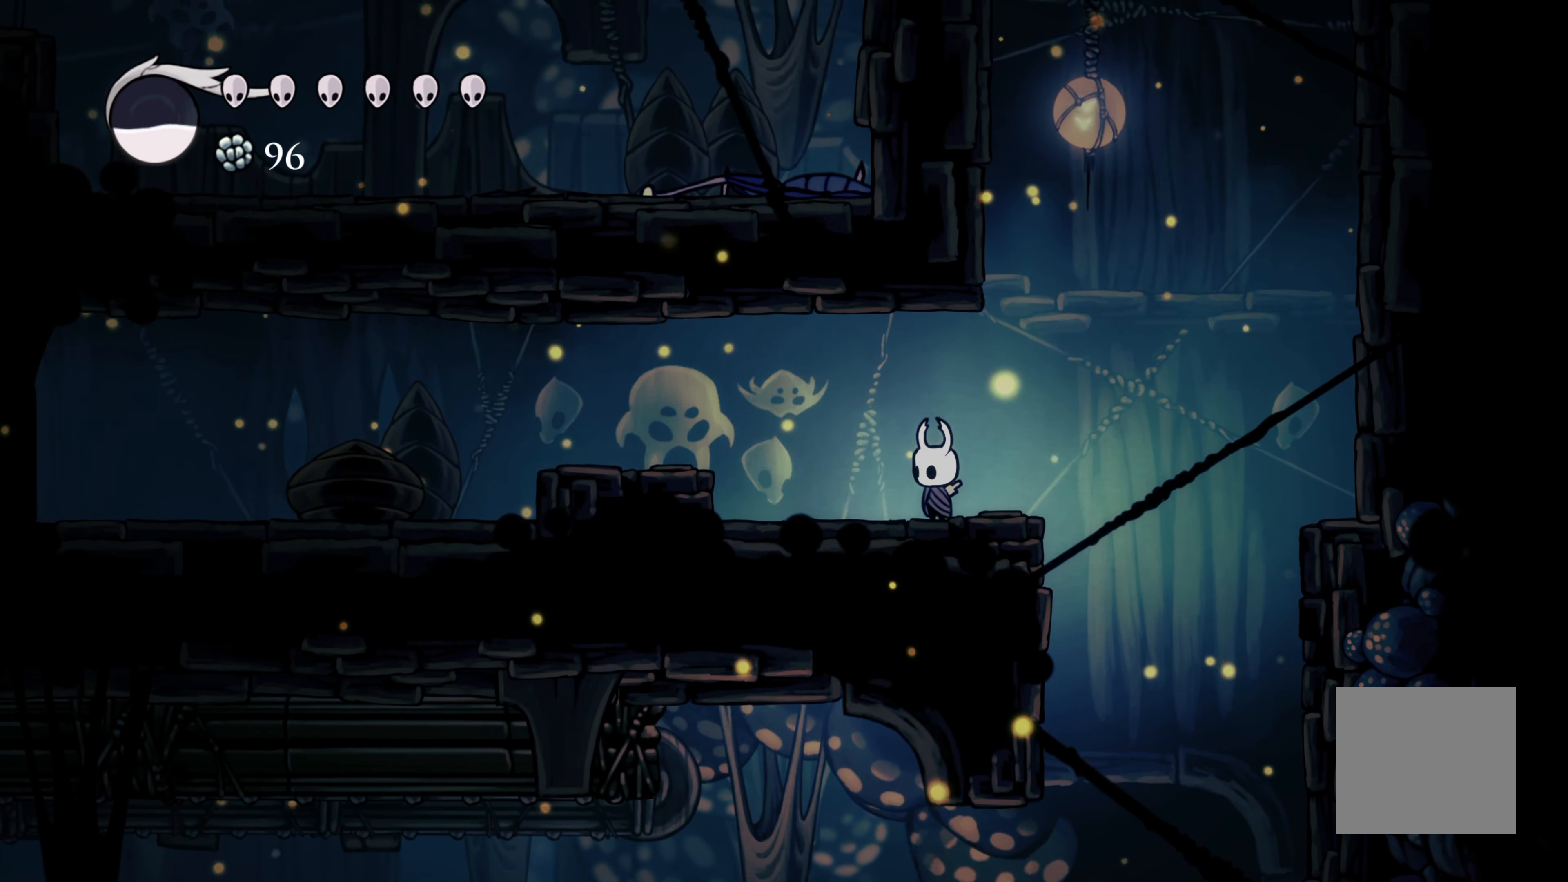
{"buttons": [], "left_stick": "center", "right_stick": "center", "events": []}
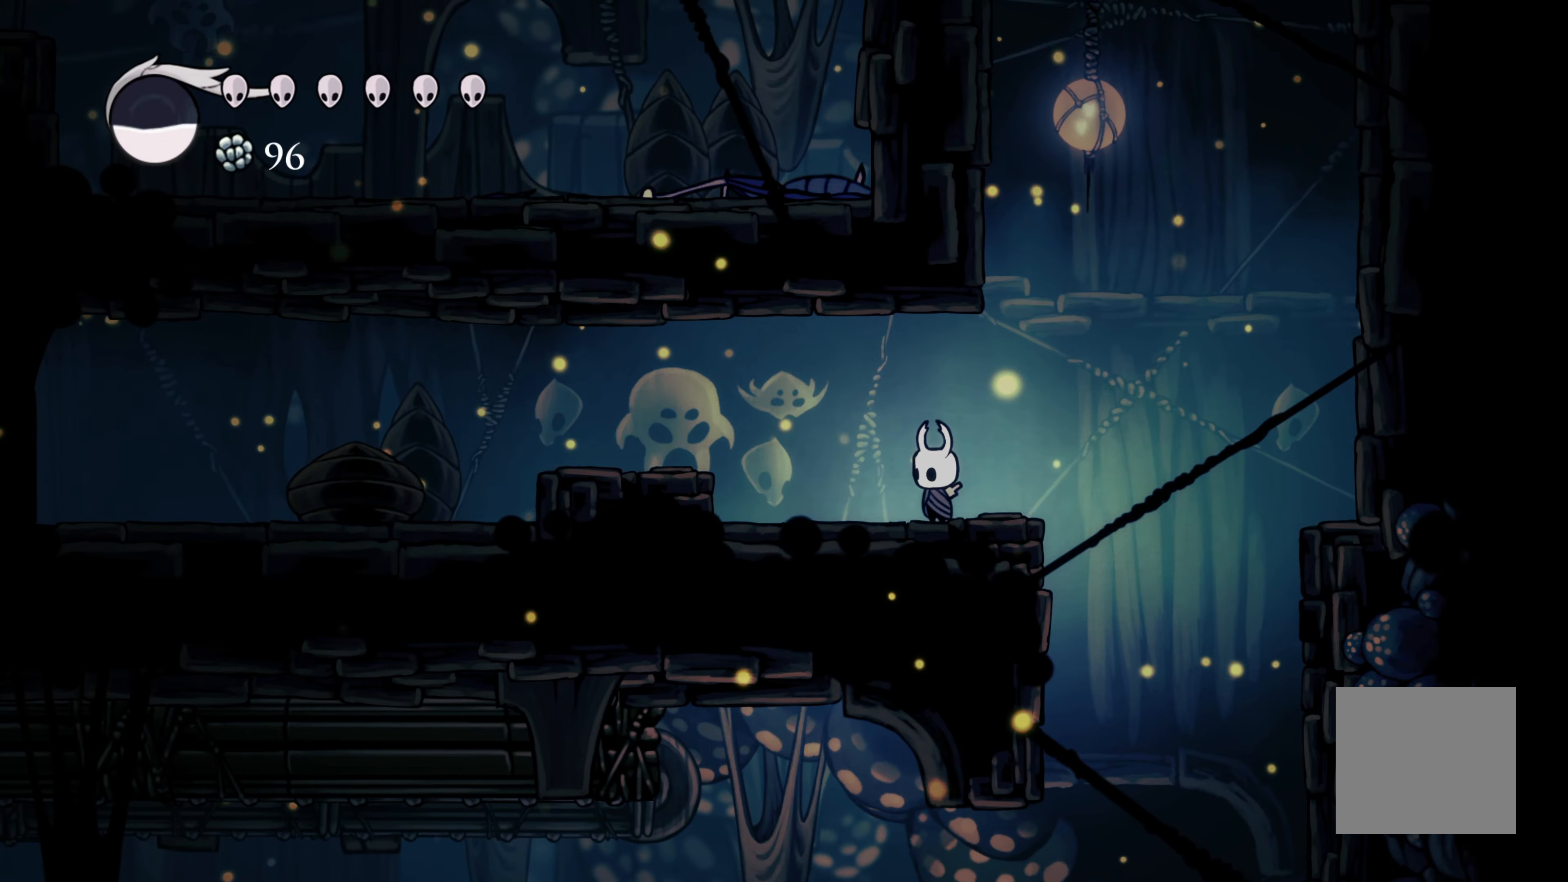
{"buttons": [], "left_stick": "center", "right_stick": "center", "events": []}
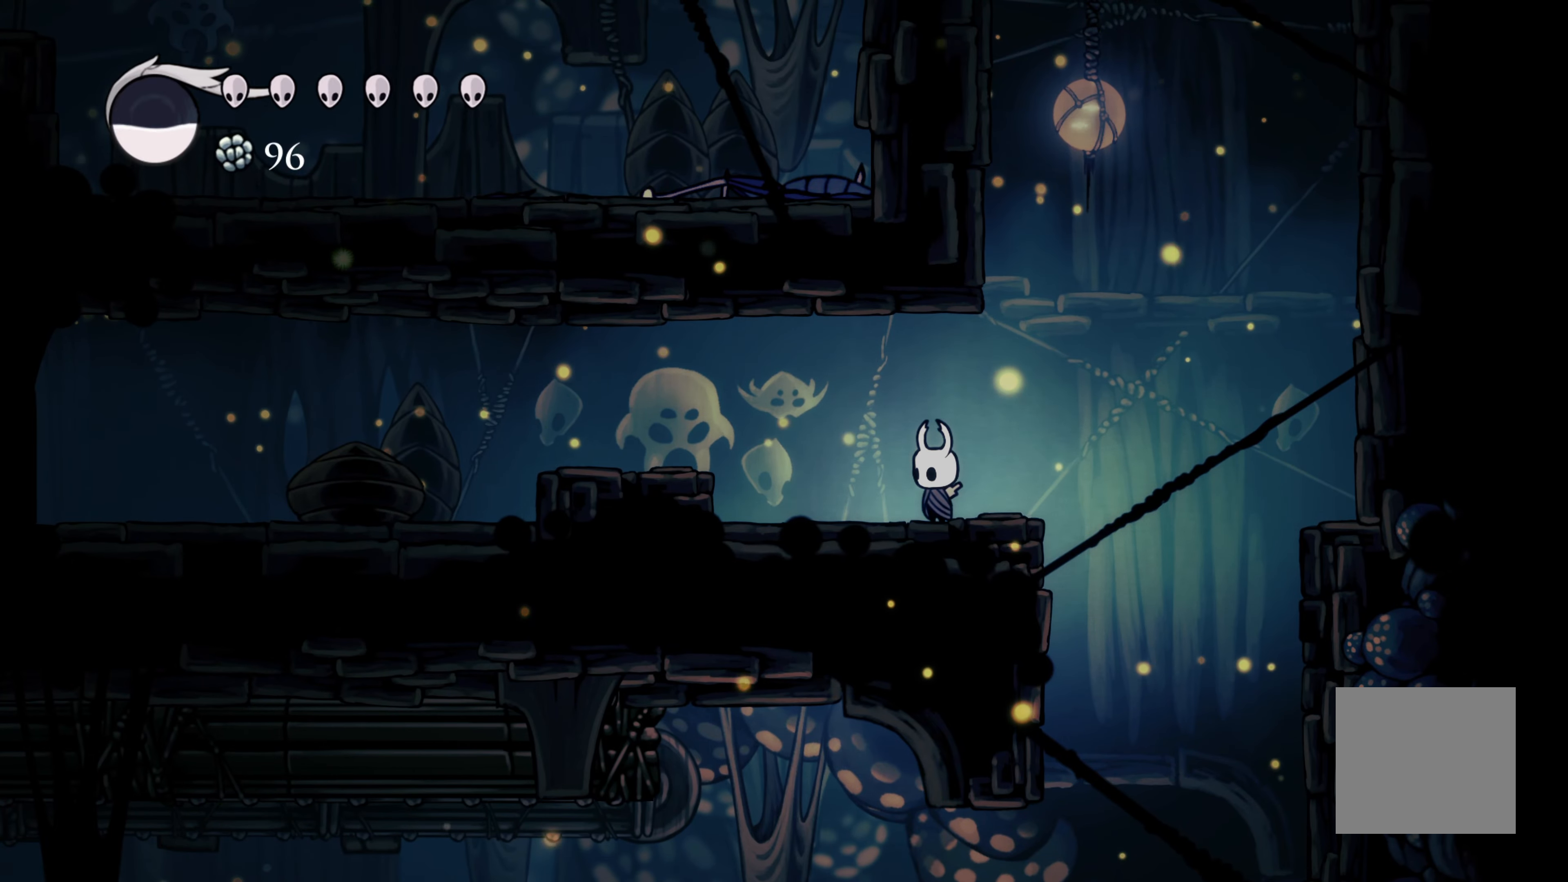
{"buttons": [], "left_stick": "center", "right_stick": "center", "events": []}
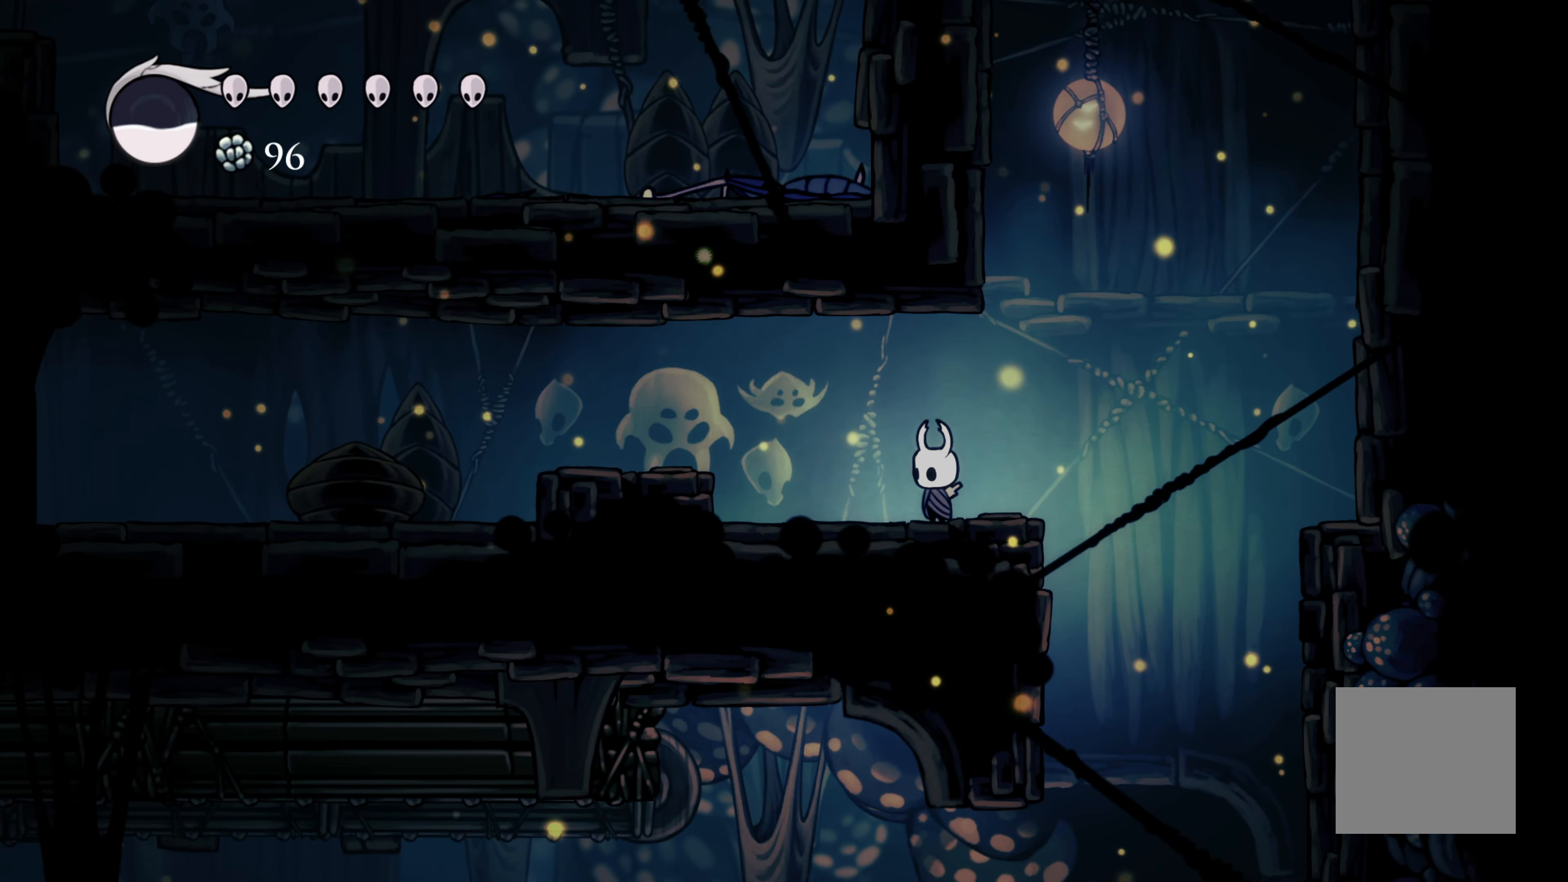
{"buttons": [], "left_stick": "right", "right_stick": "center", "events": [[367, "left_stick", "right"]]}
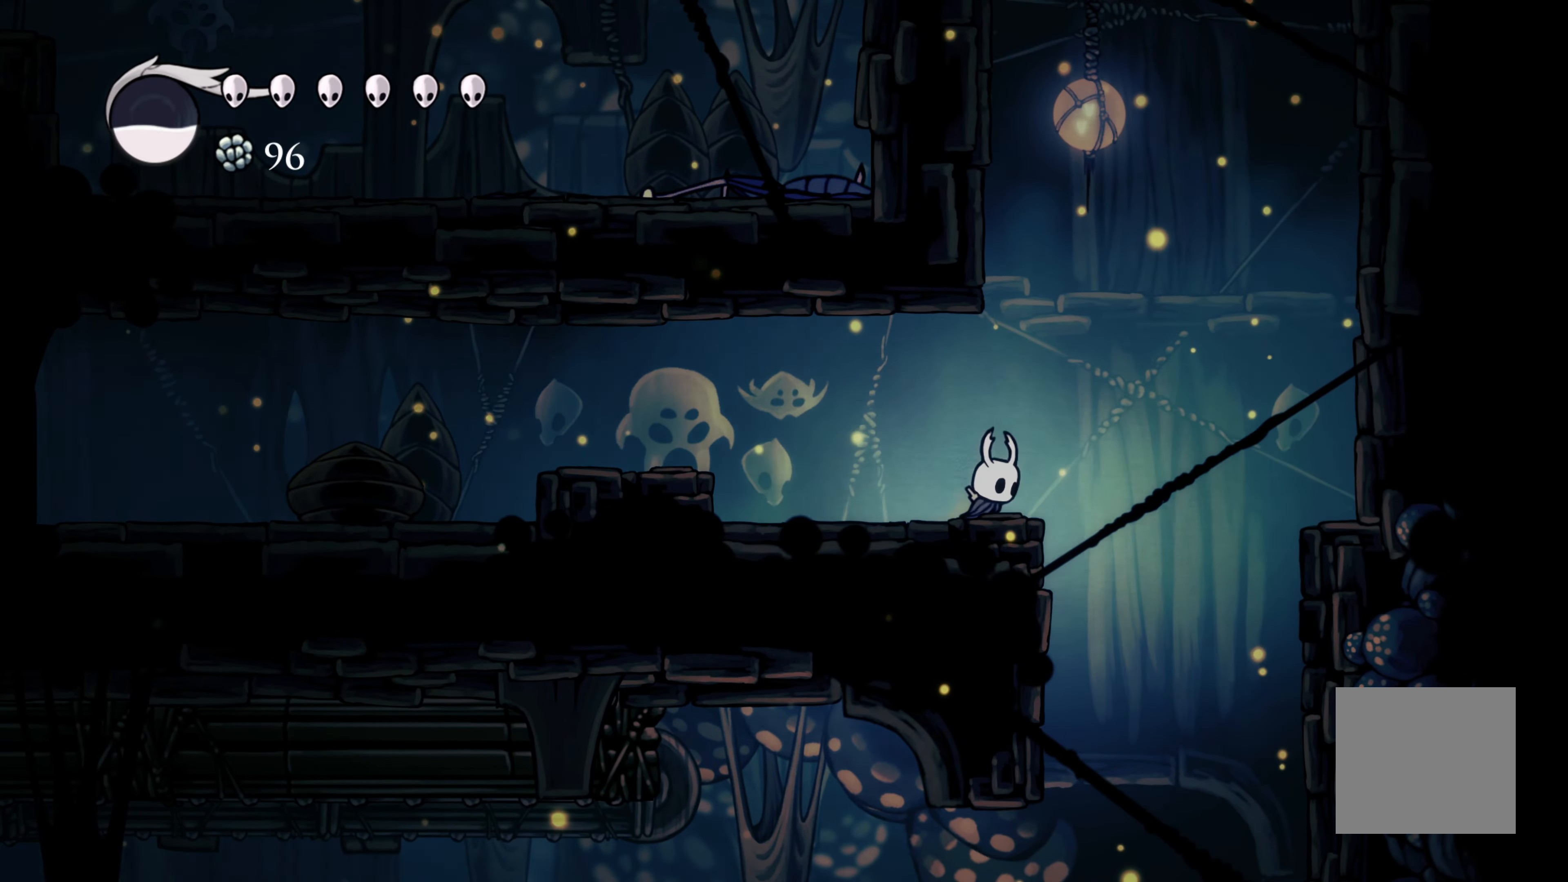
{"buttons": [], "left_stick": "right", "right_stick": "center", "events": [[34, "R2", "down"], [267, "R2", "up"]]}
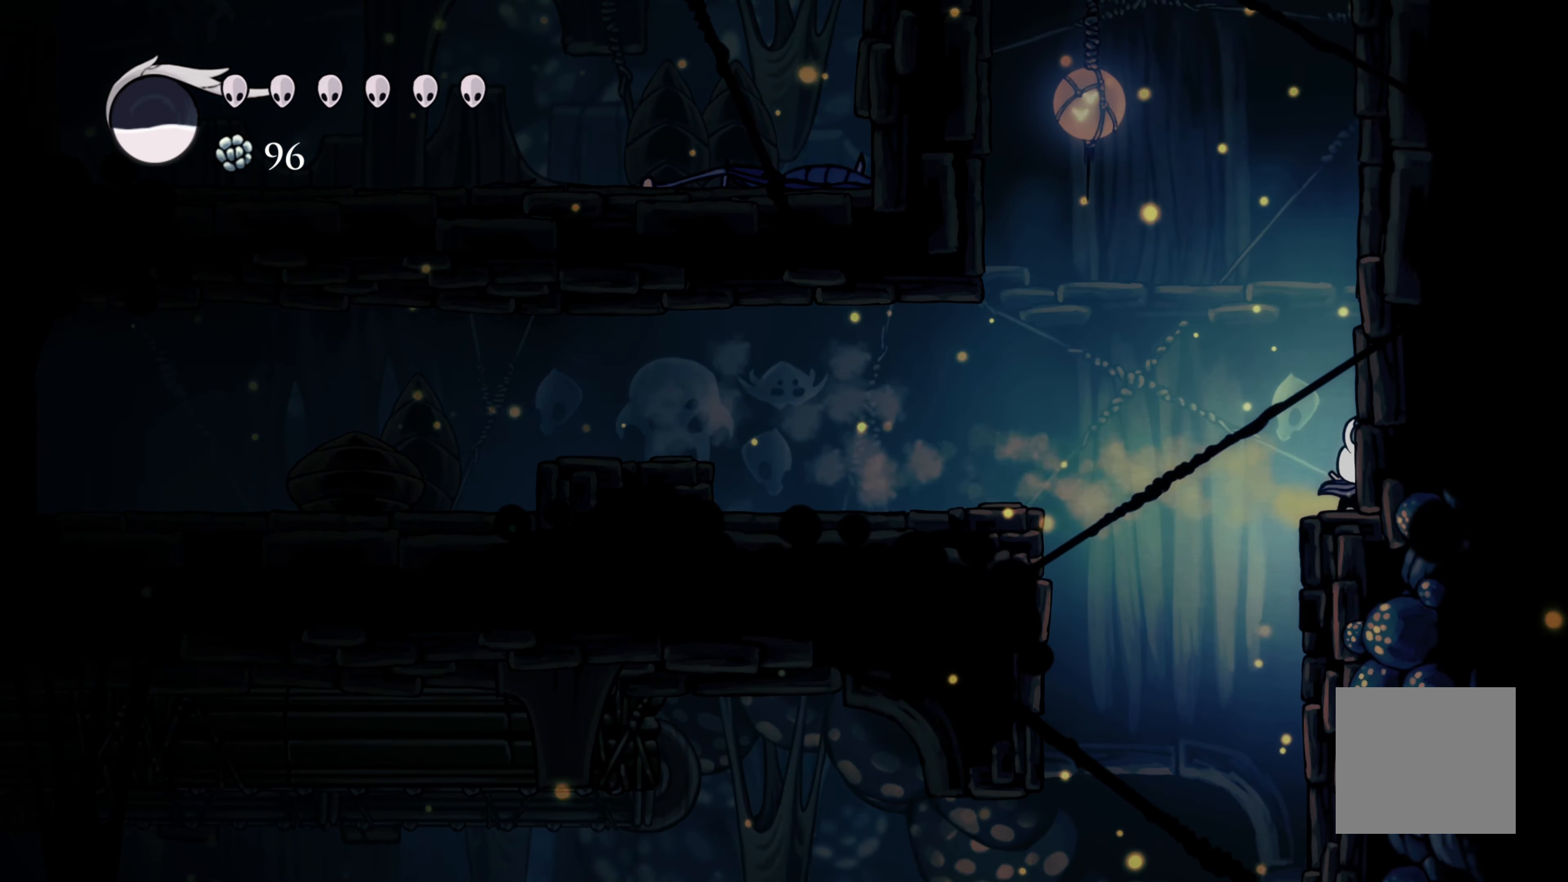
{"buttons": [], "left_stick": "left", "right_stick": "center", "events": [[234, "left_stick", "left"]]}
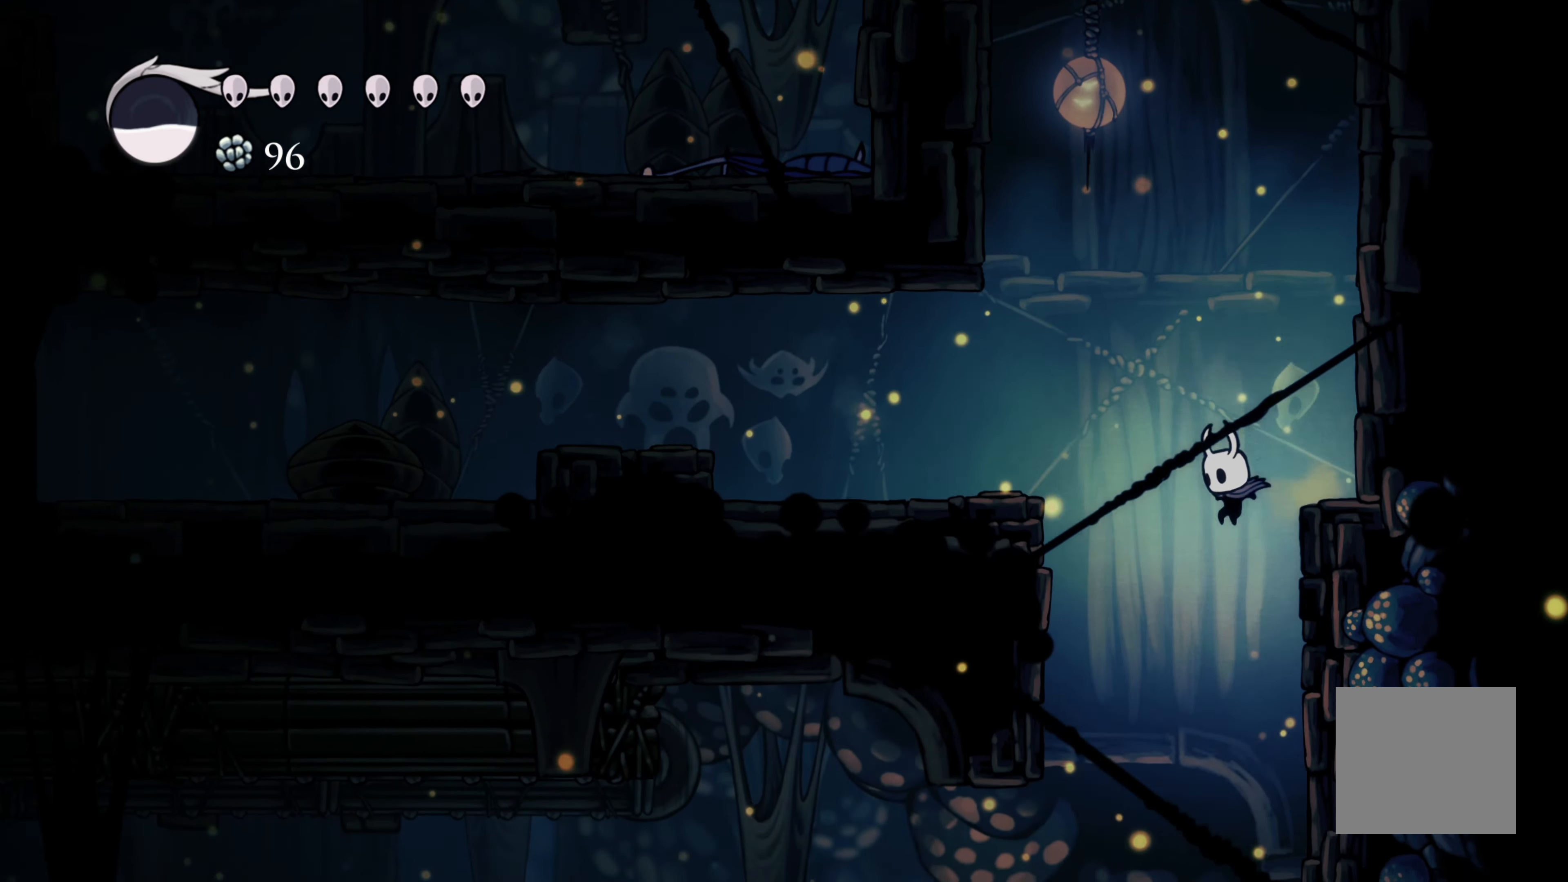
{"buttons": [], "left_stick": "right", "right_stick": "center", "events": [[34, "left_stick", "down-right"], [134, "left_stick", "right"]]}
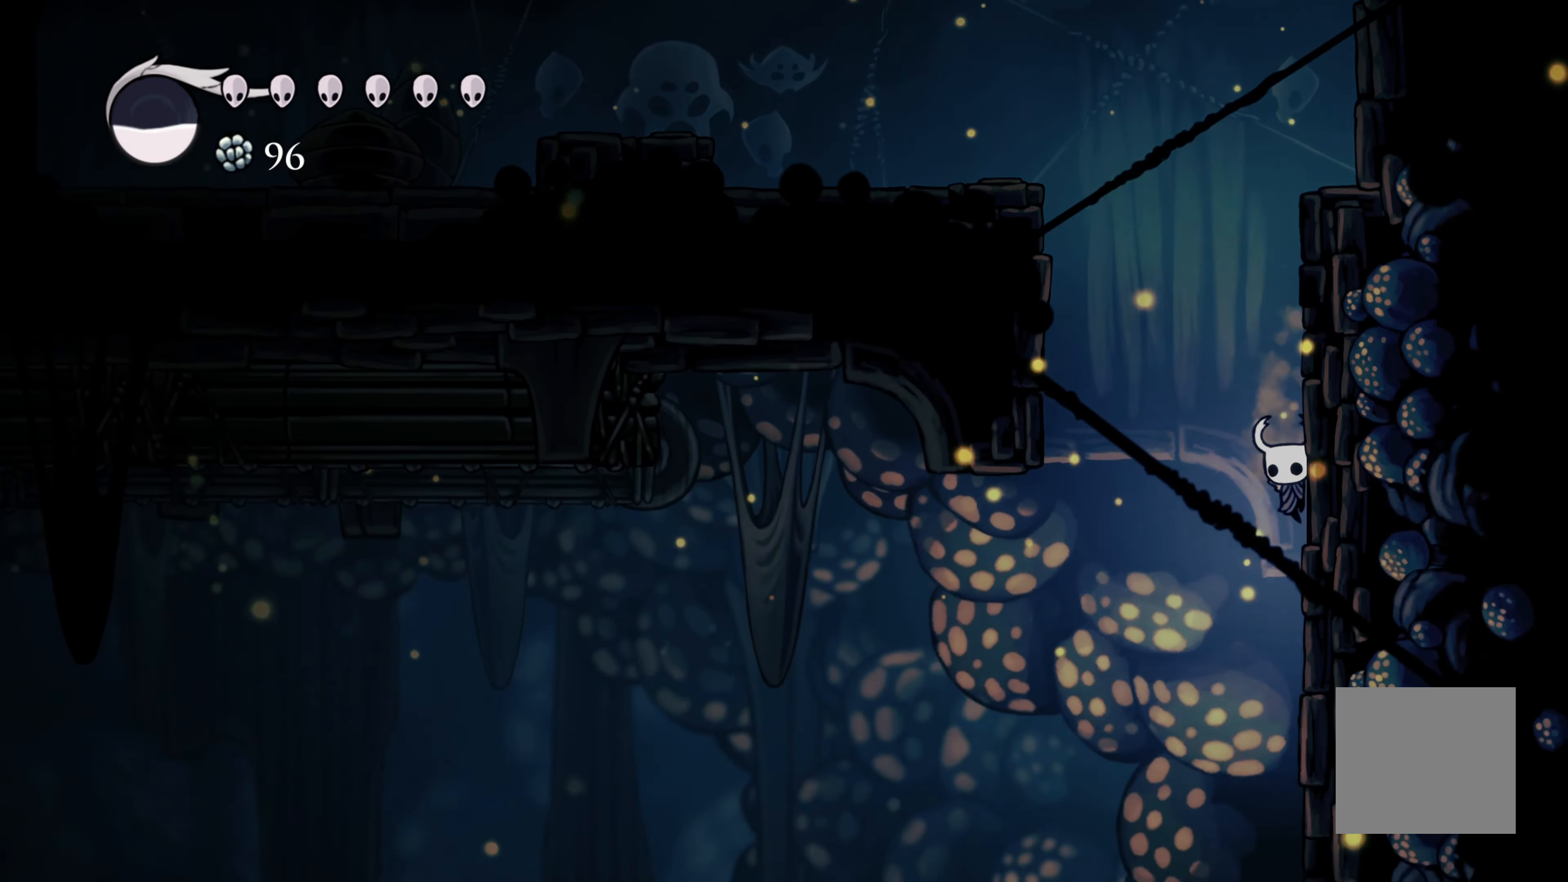
{"buttons": [], "left_stick": "right", "right_stick": "center", "events": []}
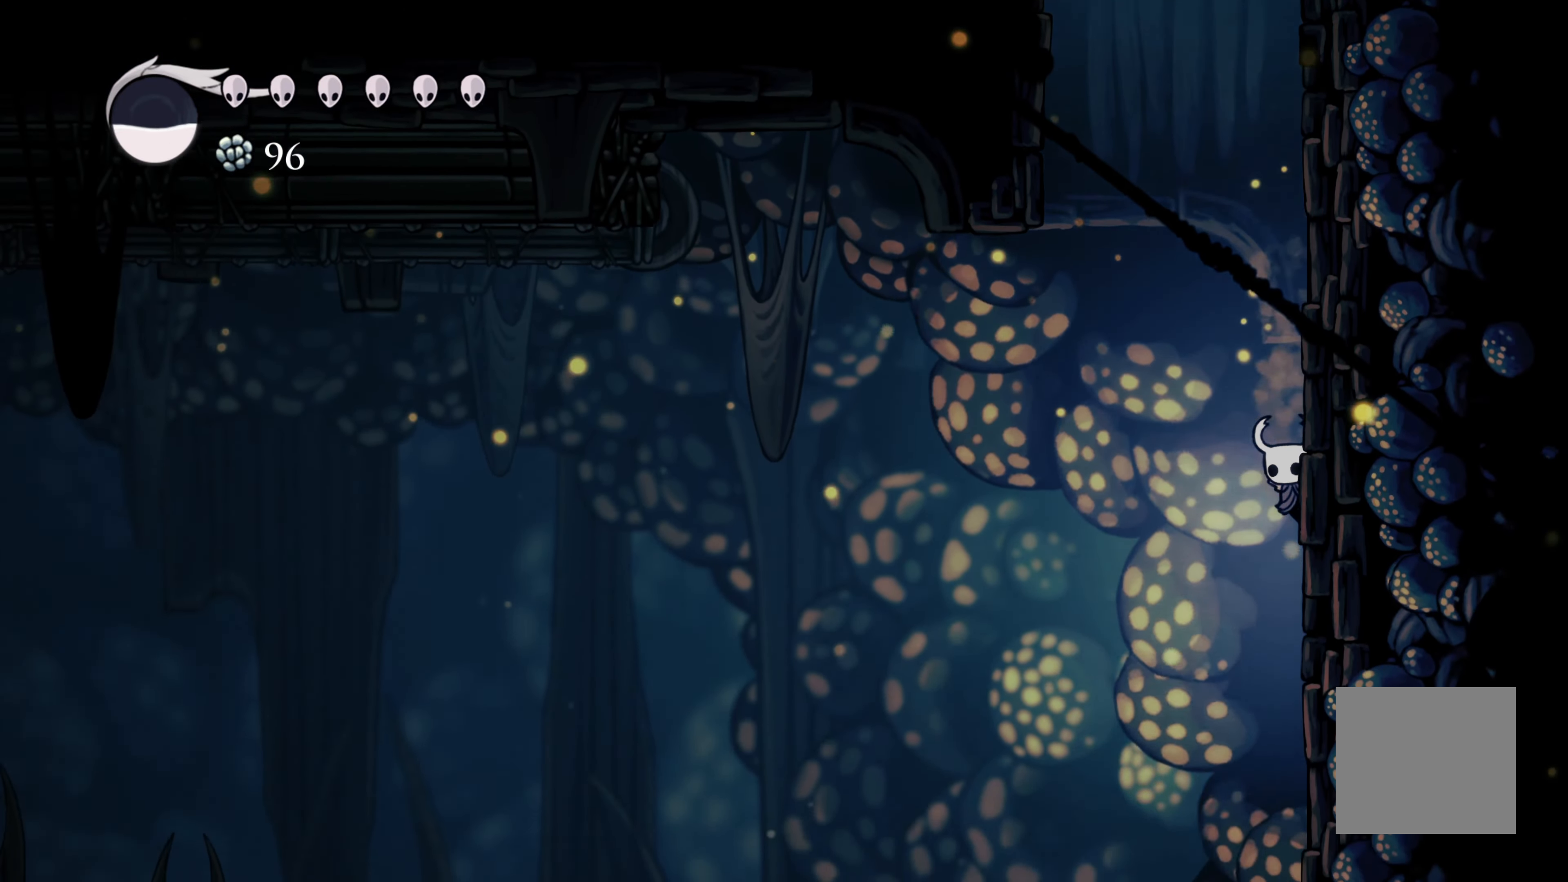
{"buttons": [], "left_stick": "right", "right_stick": "center", "events": []}
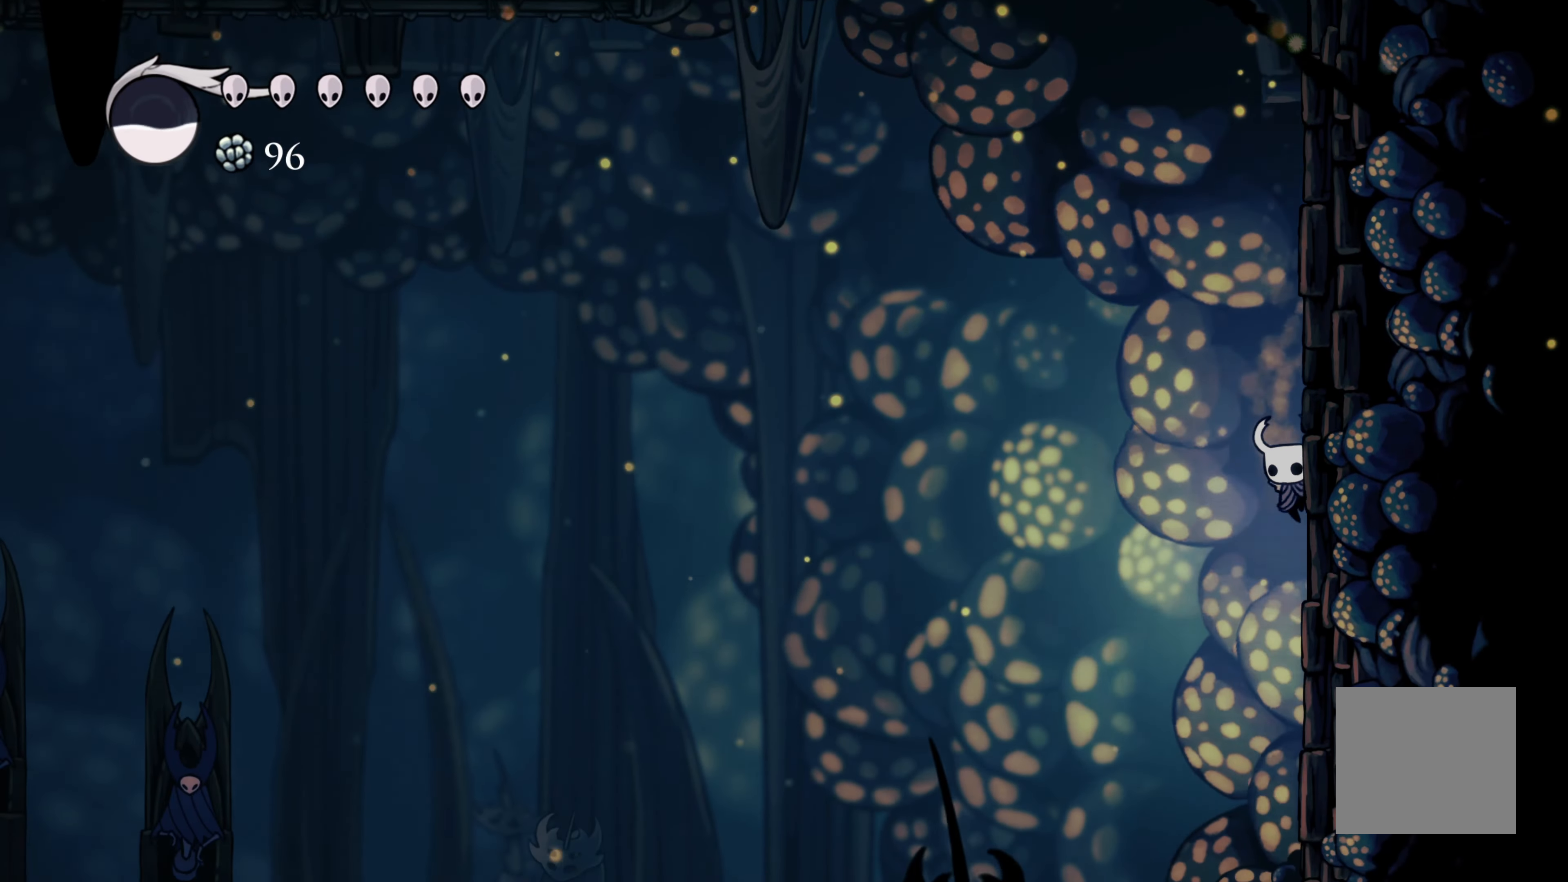
{"buttons": ["A"], "left_stick": "left", "right_stick": "center", "events": [[100, "A", "down"], [117, "left_stick", "left"]]}